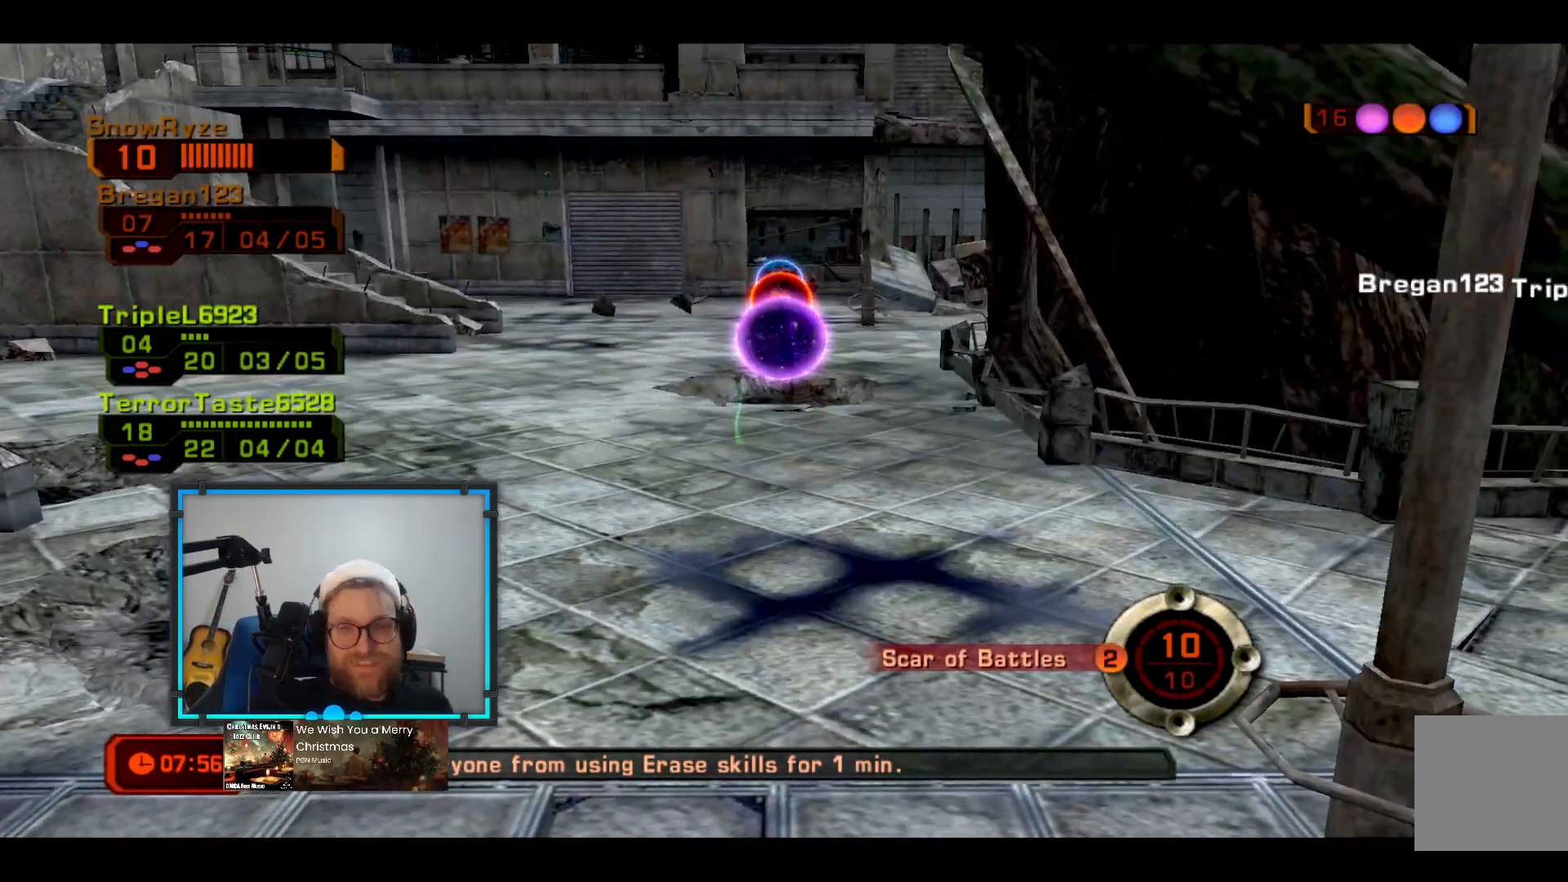
Gameplay with a controller (Xbox layout); each line is a JSON object with the inputs held at the frame after it (dt_ms = milliseconds from this image to that frame). "events" lists button and stick changes between this image and that frame as [ms after this image, input, new state], when the widget could be followed in between. Not read: R3.
{"dt_ms": 533, "buttons": [], "left_stick": "up", "right_stick": "center", "events": [[97, "right_stick", "down"], [194, "right_stick", "center"], [242, "left_stick", "up"], [291, "right_stick", "down"], [436, "right_stick", "center"]]}
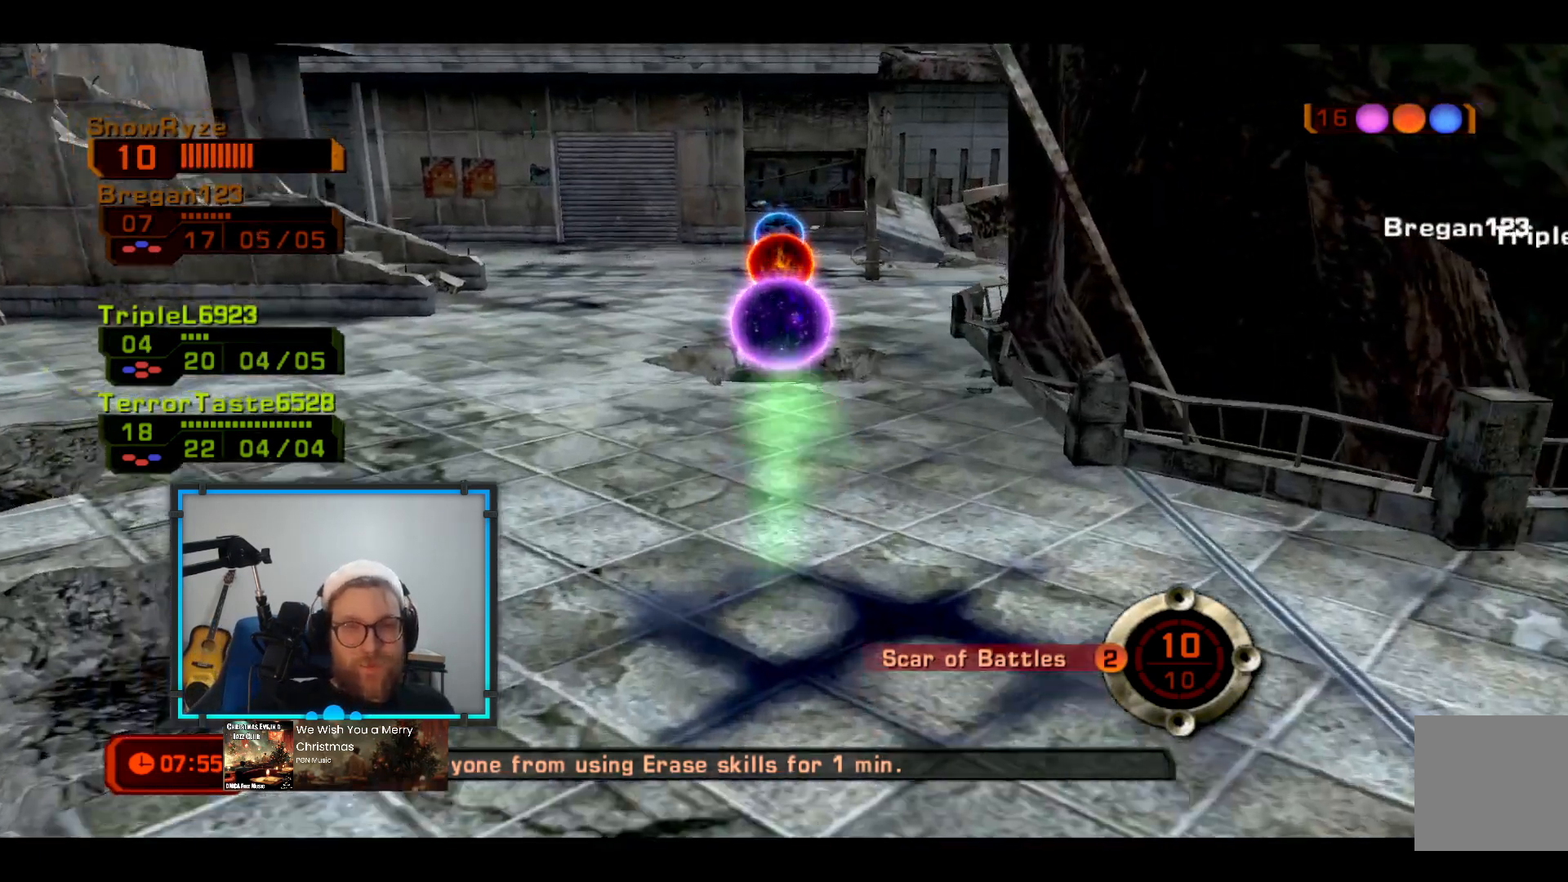
{"dt_ms": 485, "buttons": [], "left_stick": "up", "right_stick": "center", "events": []}
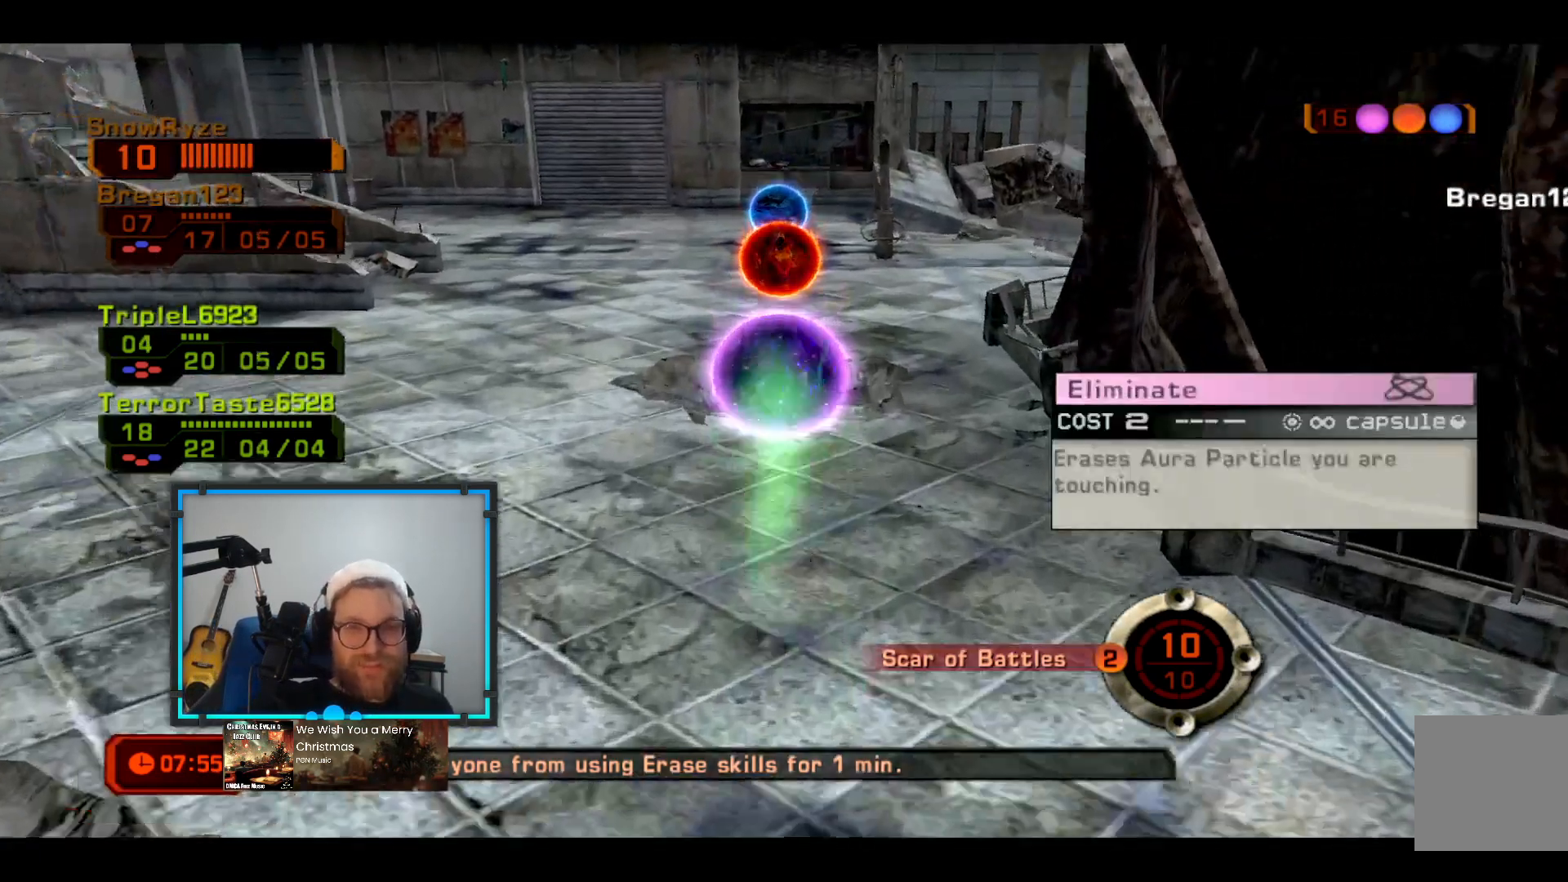
{"dt_ms": 485, "buttons": [], "left_stick": "up", "right_stick": "center", "events": [[48, "Y", "down"], [145, "Y", "up"]]}
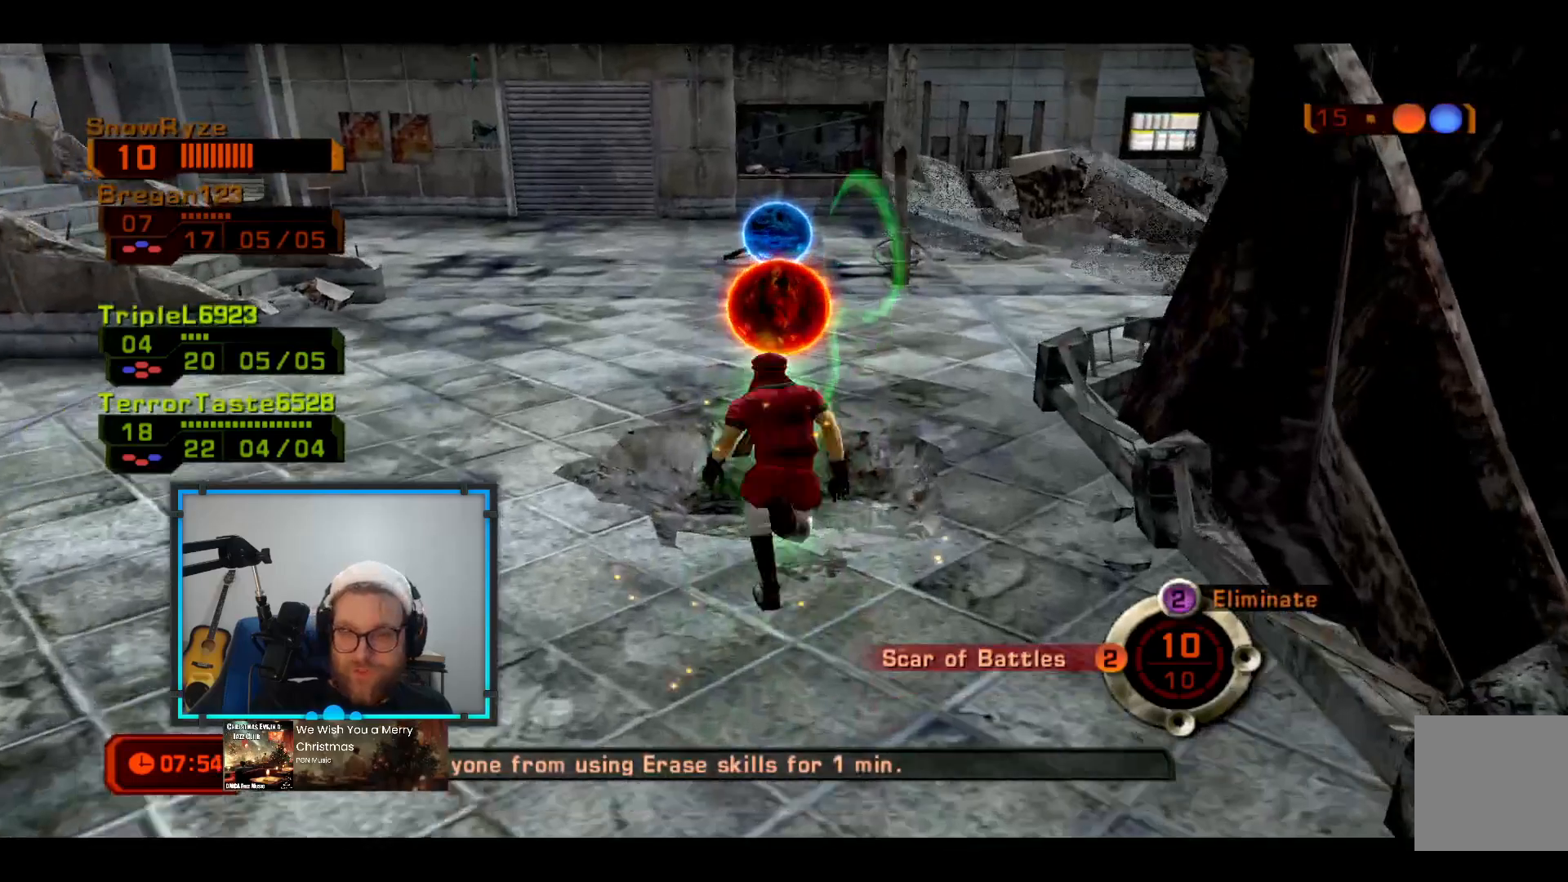
{"dt_ms": 533, "buttons": ["B"], "left_stick": "up-left", "right_stick": "center", "events": [[48, "right_stick", "right"], [145, "left_stick", "up-left"], [290, "right_stick", "up-right"], [436, "right_stick", "center"], [533, "B", "down"]]}
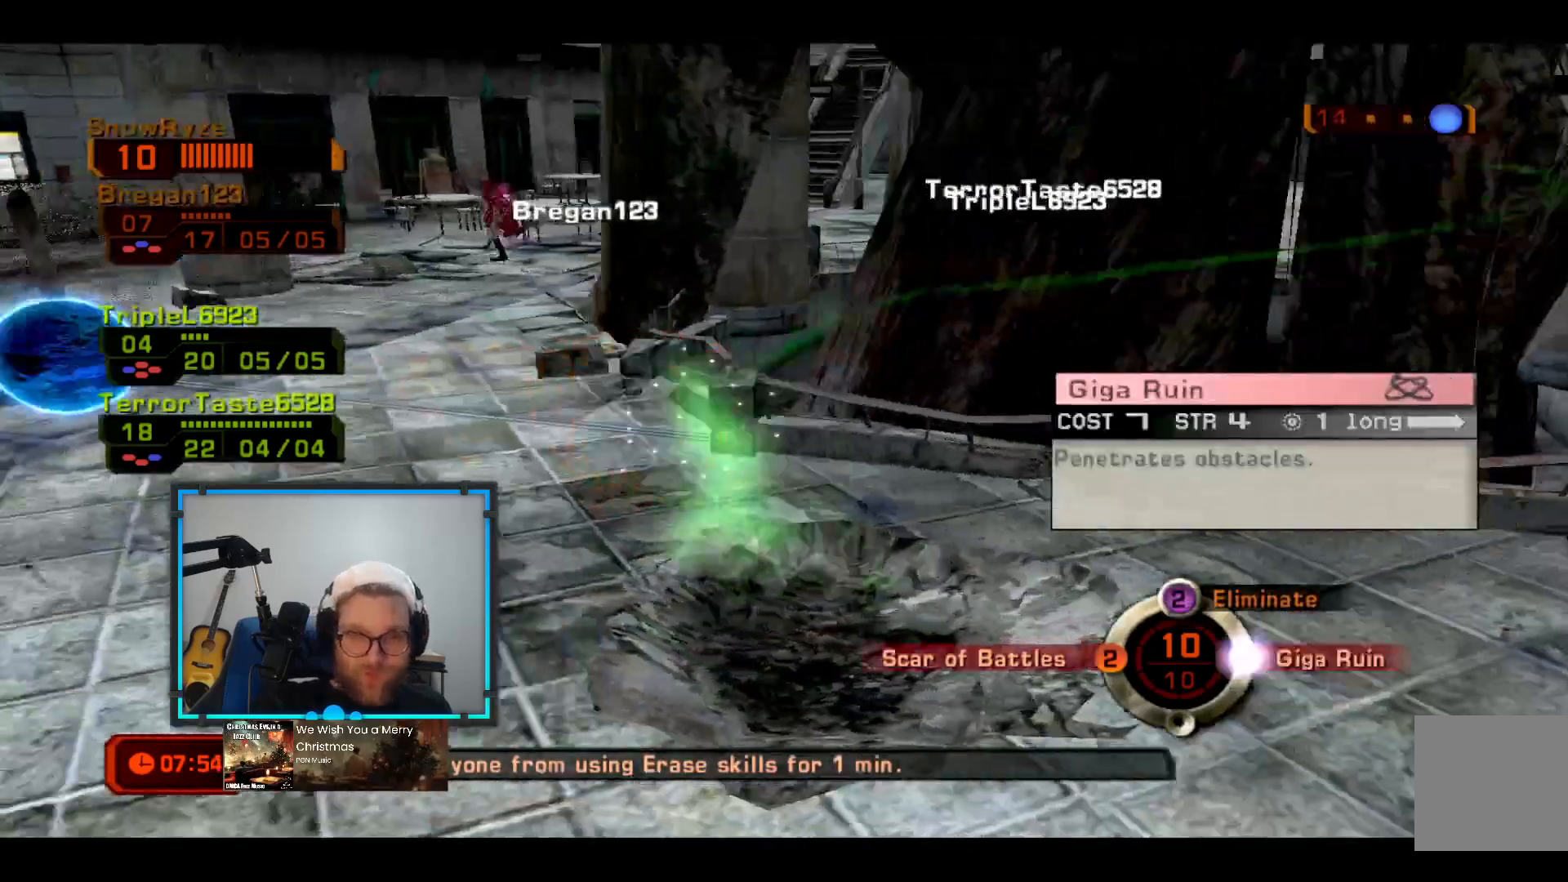
{"dt_ms": 485, "buttons": [], "left_stick": "up-left", "right_stick": "right", "events": [[145, "B", "up"], [339, "right_stick", "right"]]}
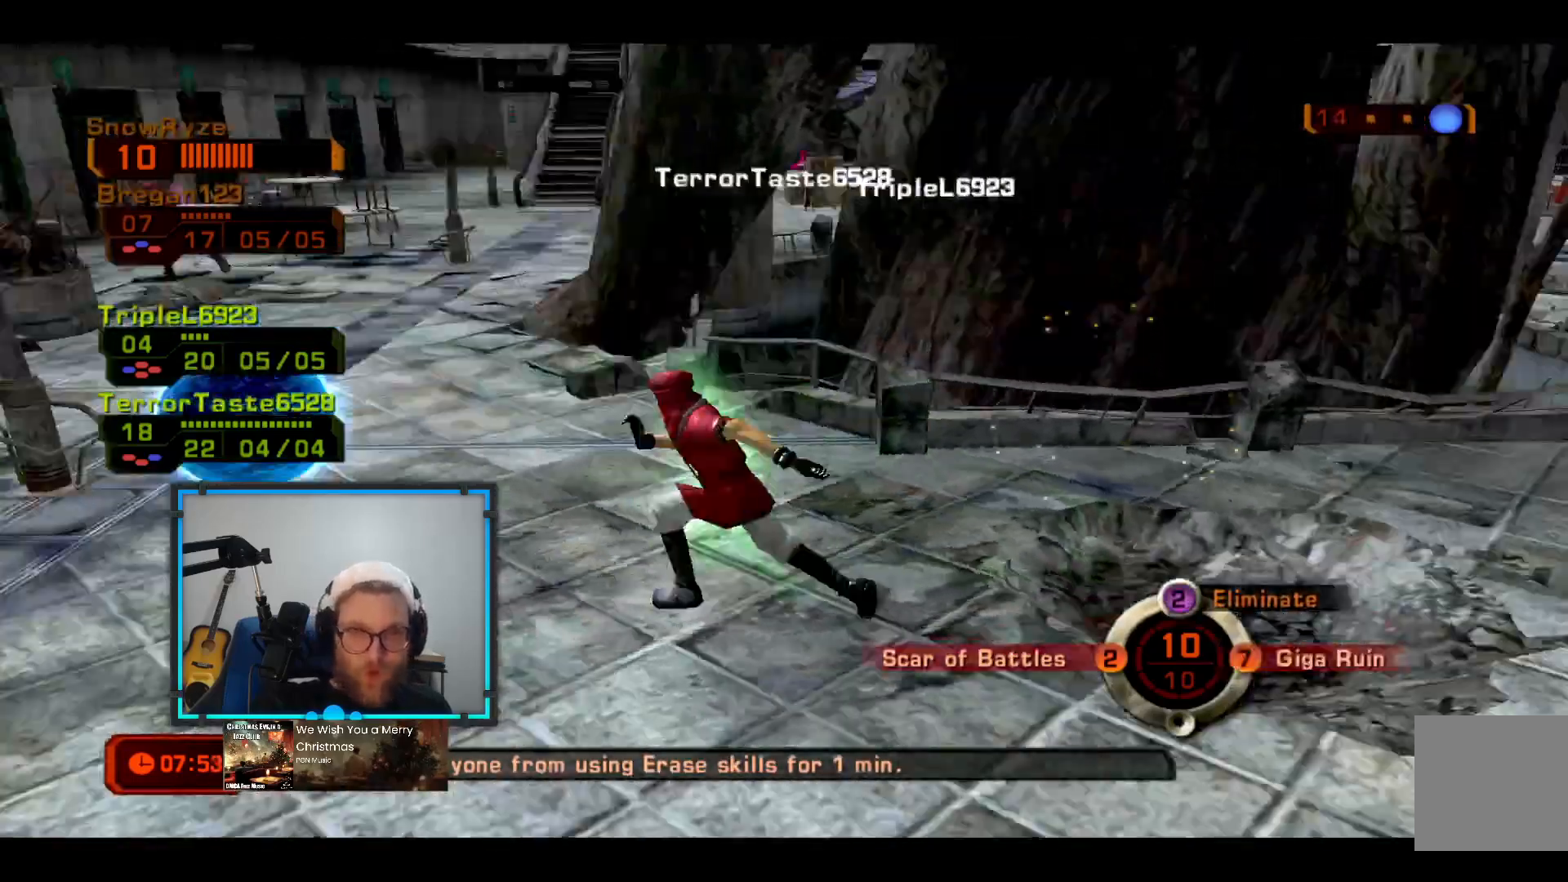
{"dt_ms": 484, "buttons": ["A", "R2"], "left_stick": "down-left", "right_stick": "center", "events": [[145, "left_stick", "down-left"], [145, "right_stick", "center"], [387, "A", "down"], [484, "R2", "down"]]}
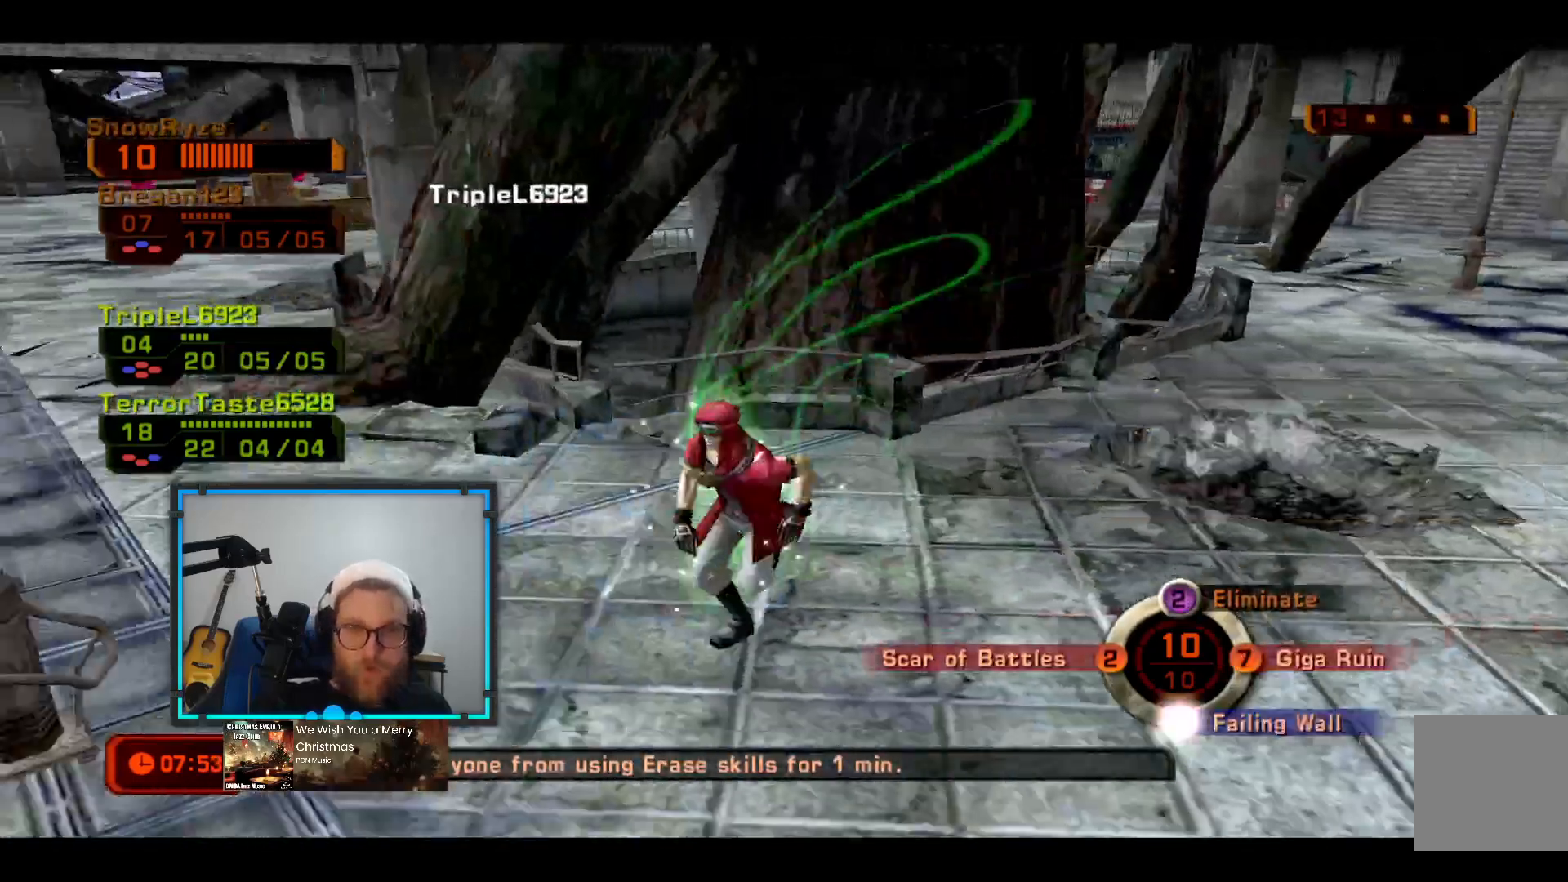
{"dt_ms": 534, "buttons": [], "left_stick": "left", "right_stick": "center", "events": [[49, "A", "up"], [243, "R2", "up"], [437, "left_stick", "left"]]}
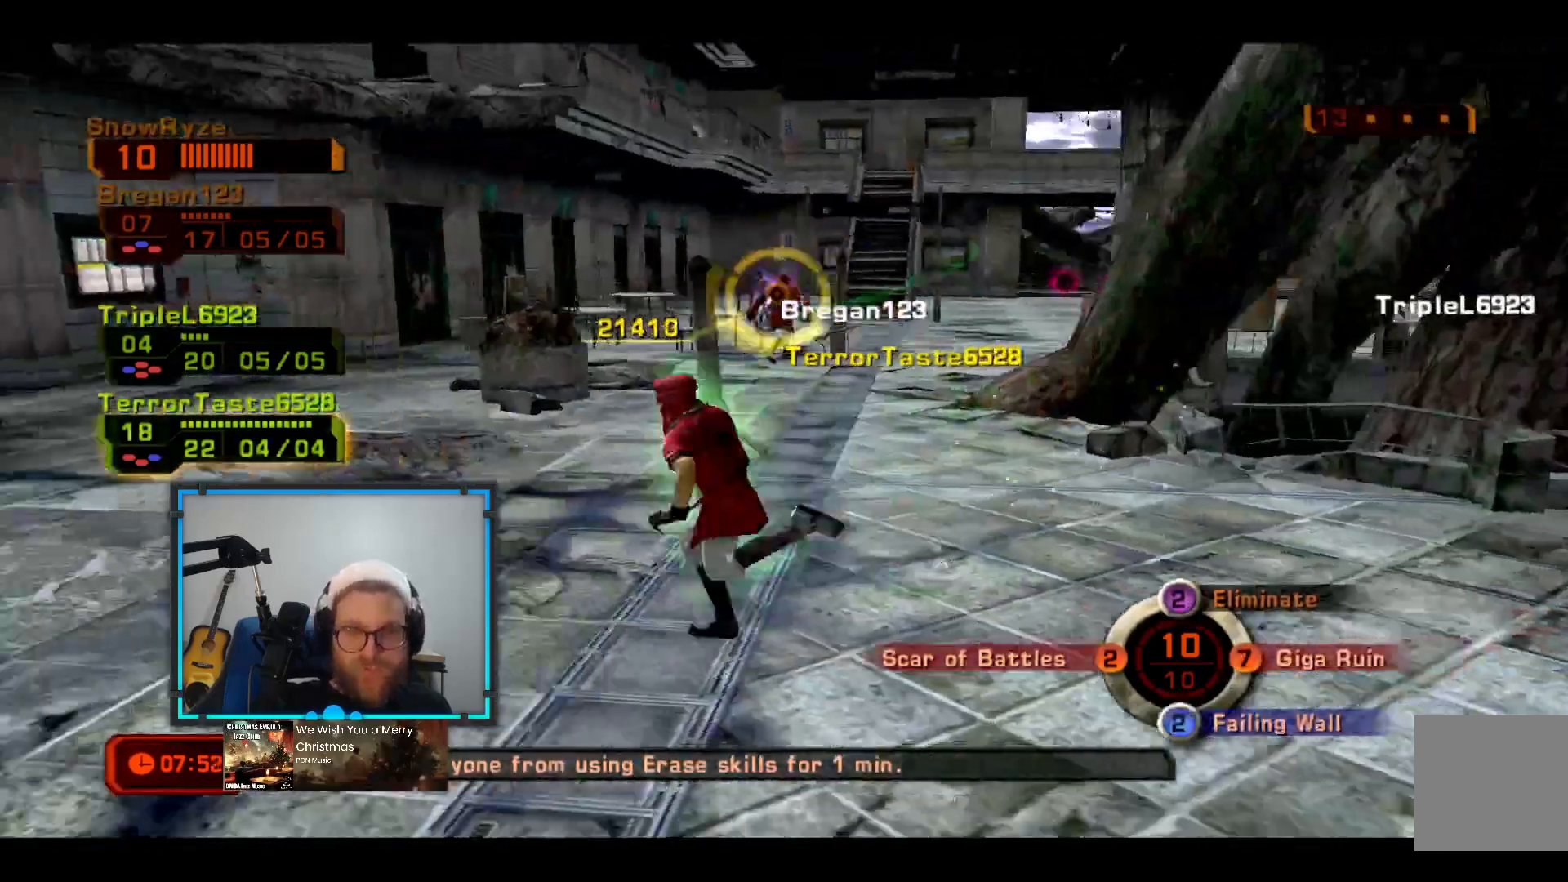
{"dt_ms": 969, "buttons": [], "left_stick": "left", "right_stick": "center"}
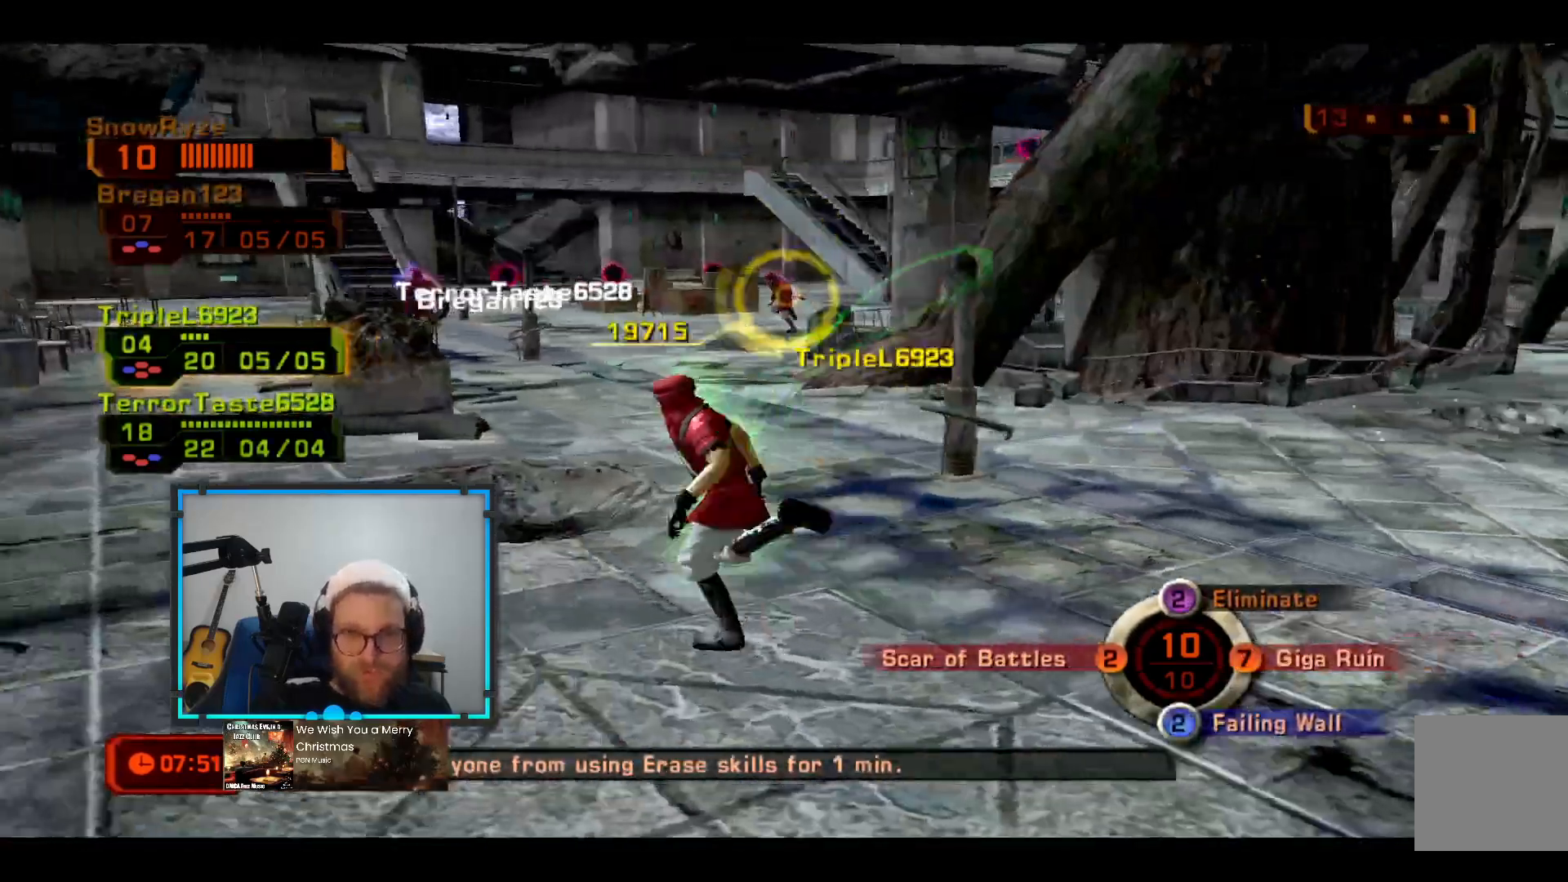
{"dt_ms": 533, "buttons": [], "left_stick": "down-left", "right_stick": "center", "events": [[388, "left_stick", "down-left"]]}
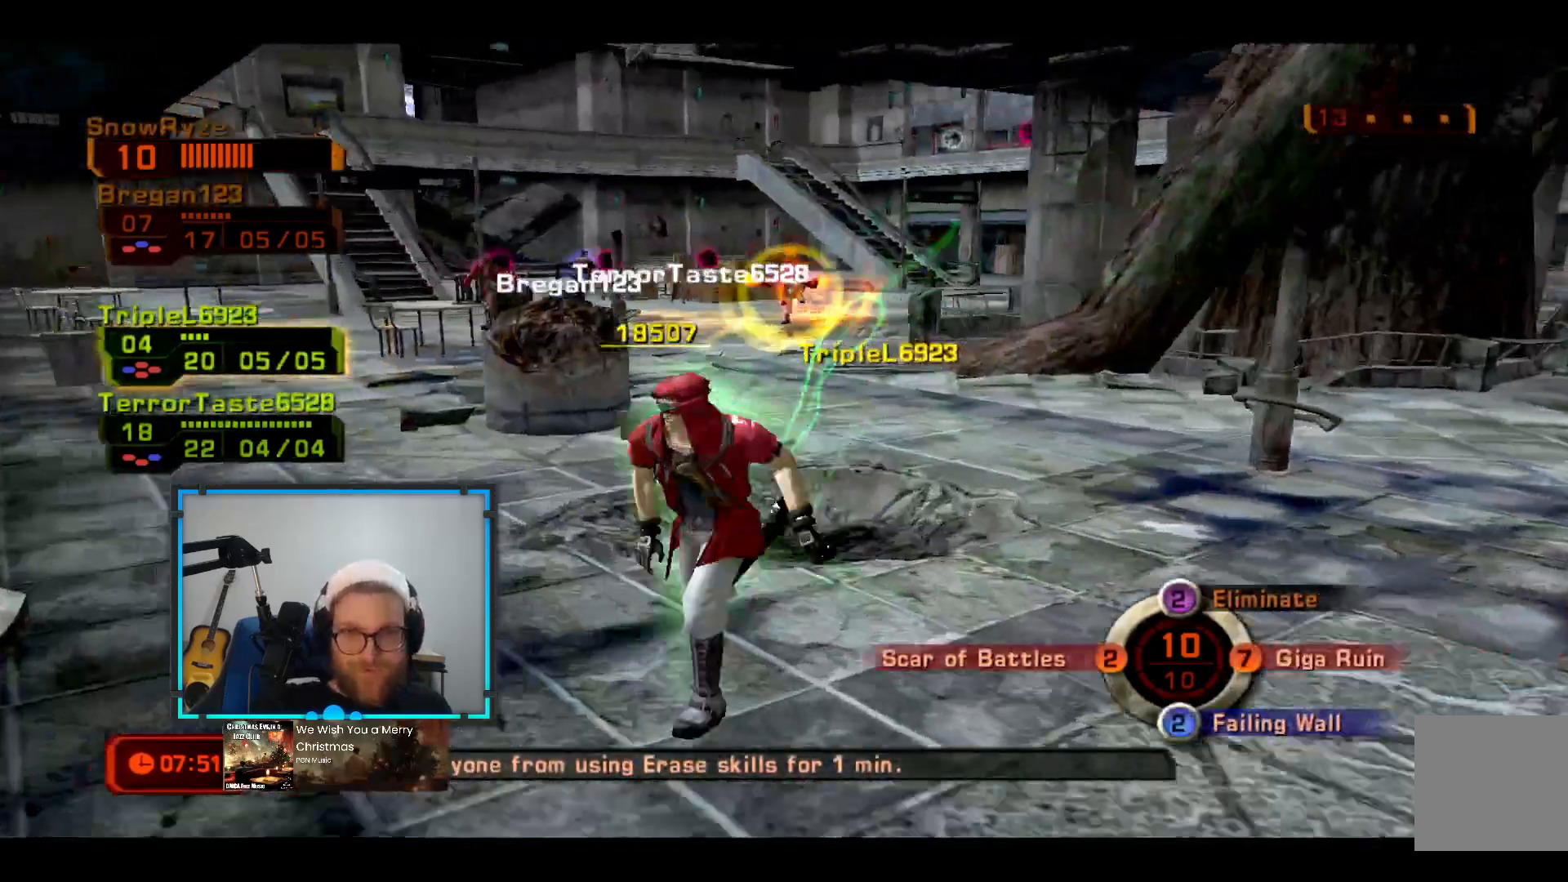
{"dt_ms": 485, "buttons": [], "left_stick": "up-left", "right_stick": "center", "events": [[243, "left_stick", "up-left"]]}
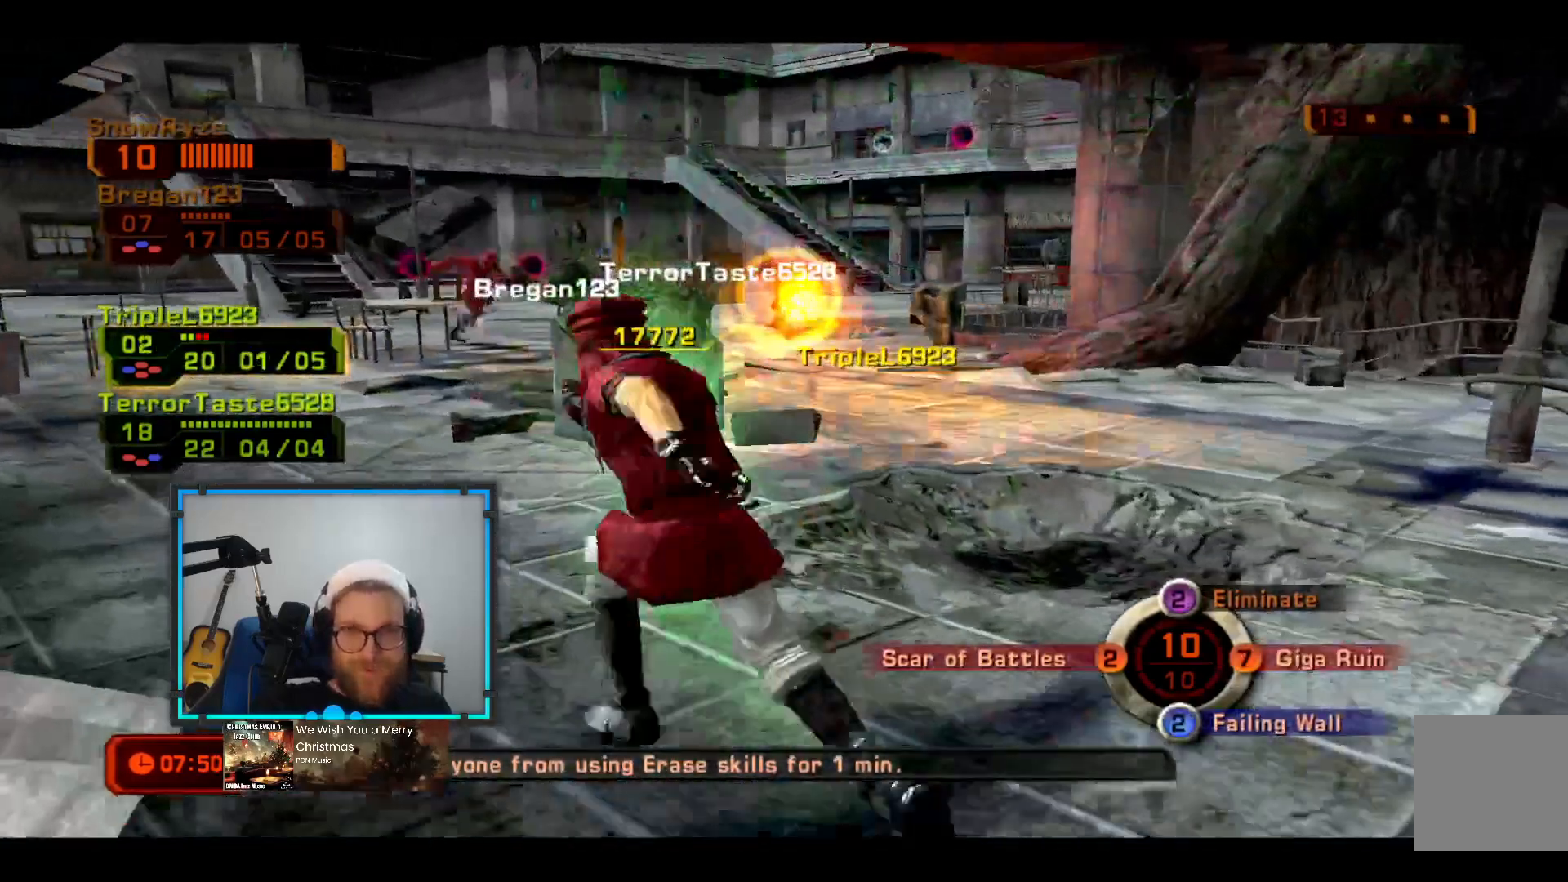
{"dt_ms": 485, "buttons": [], "left_stick": "up-left", "right_stick": "center", "events": []}
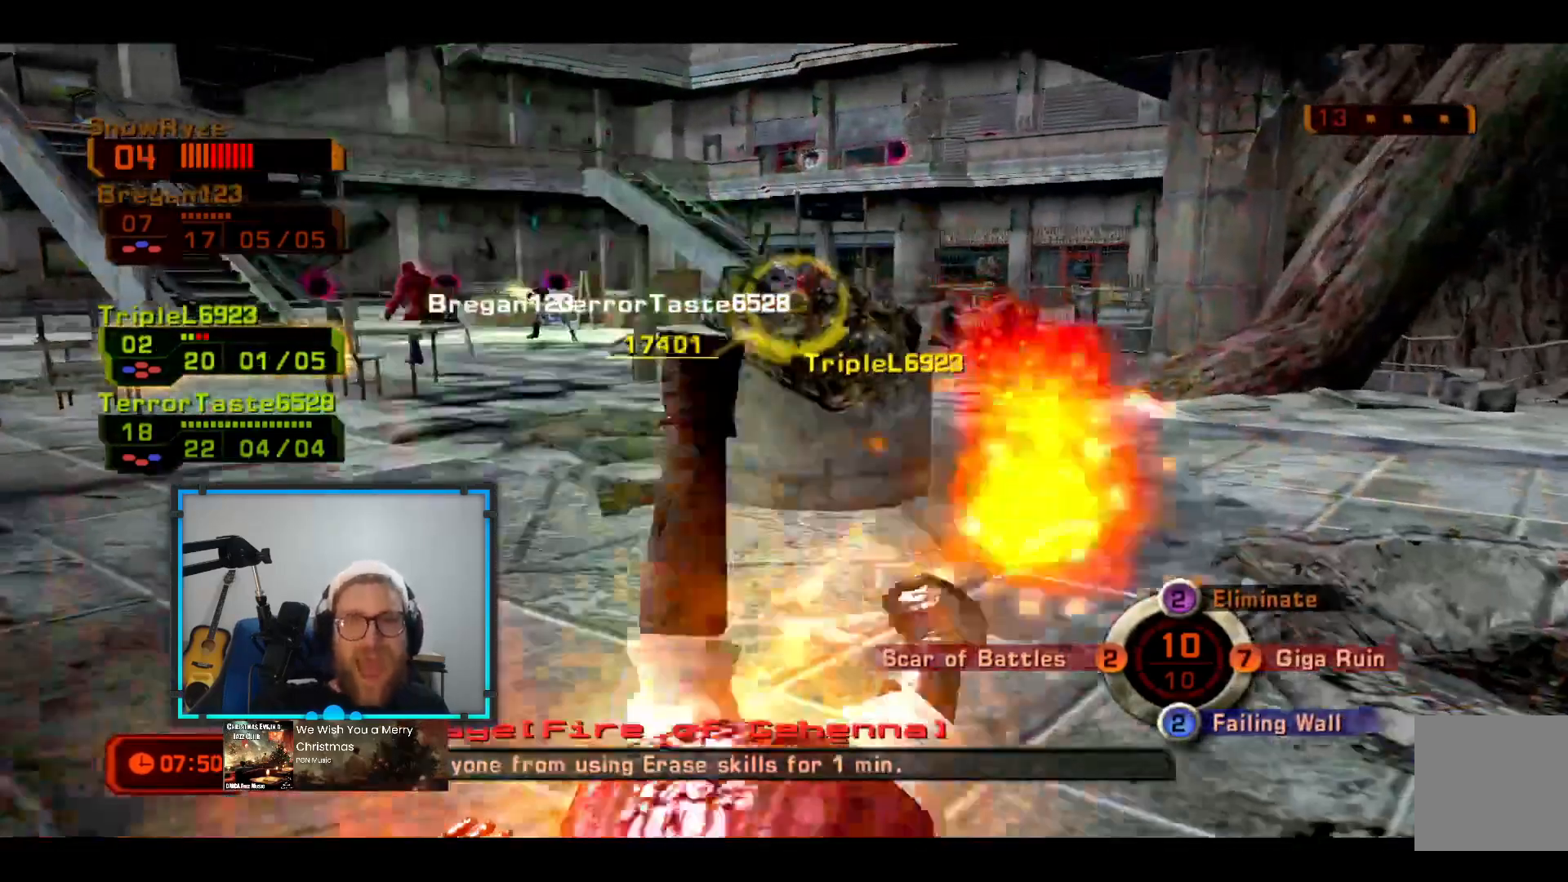
{"dt_ms": 533, "buttons": [], "left_stick": "center", "right_stick": "center", "events": [[485, "left_stick", "center"]]}
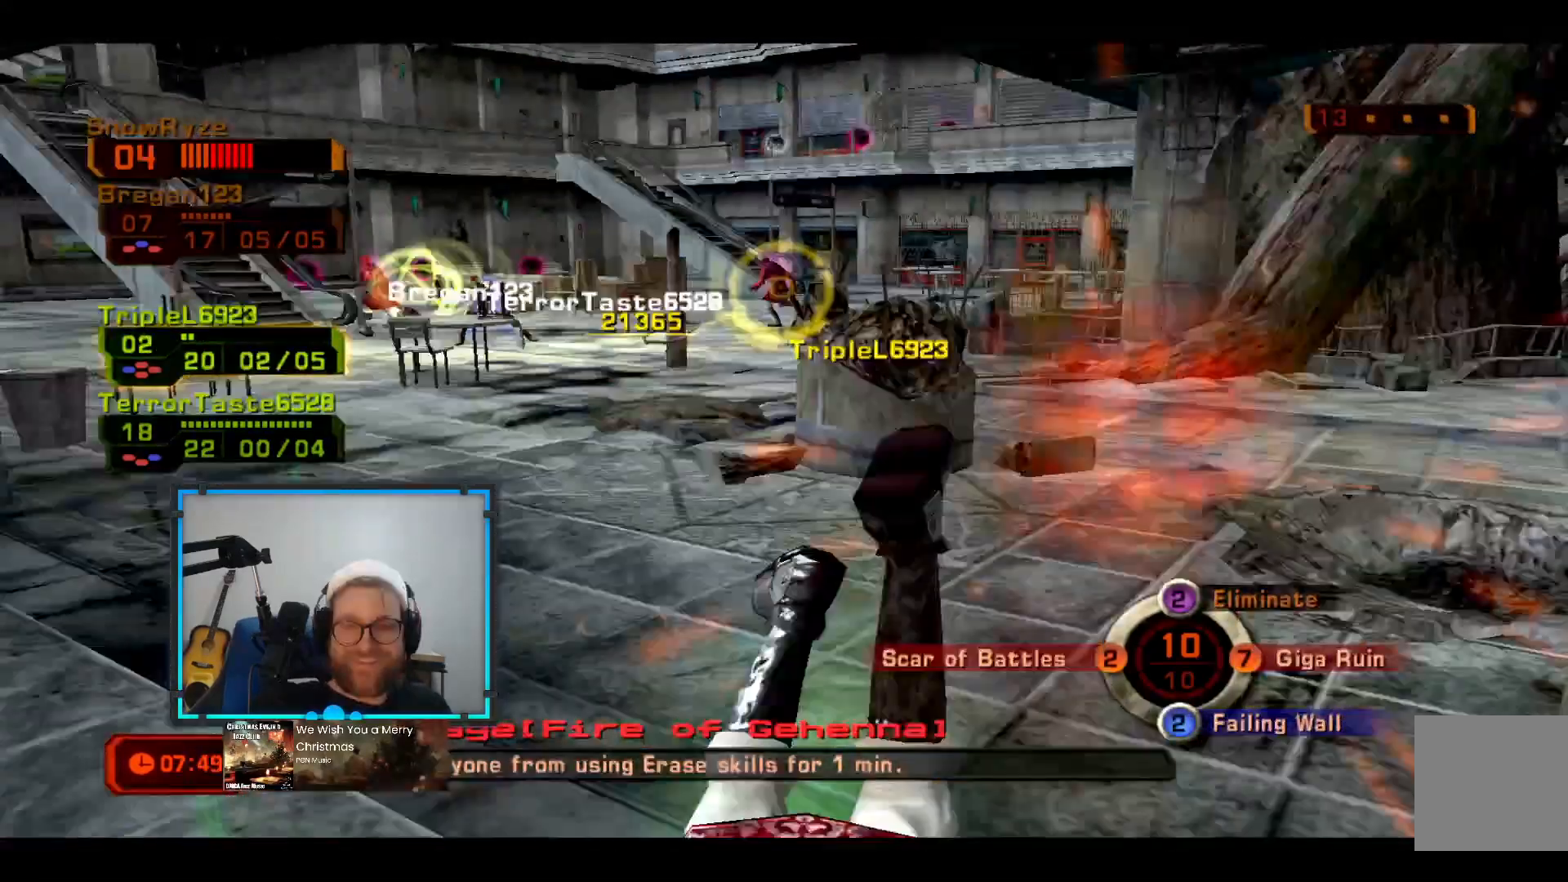
{"dt_ms": 485, "buttons": ["L2"], "left_stick": "center", "right_stick": "center", "events": [[49, "L2", "down"], [291, "L2", "up"], [485, "L2", "down"]]}
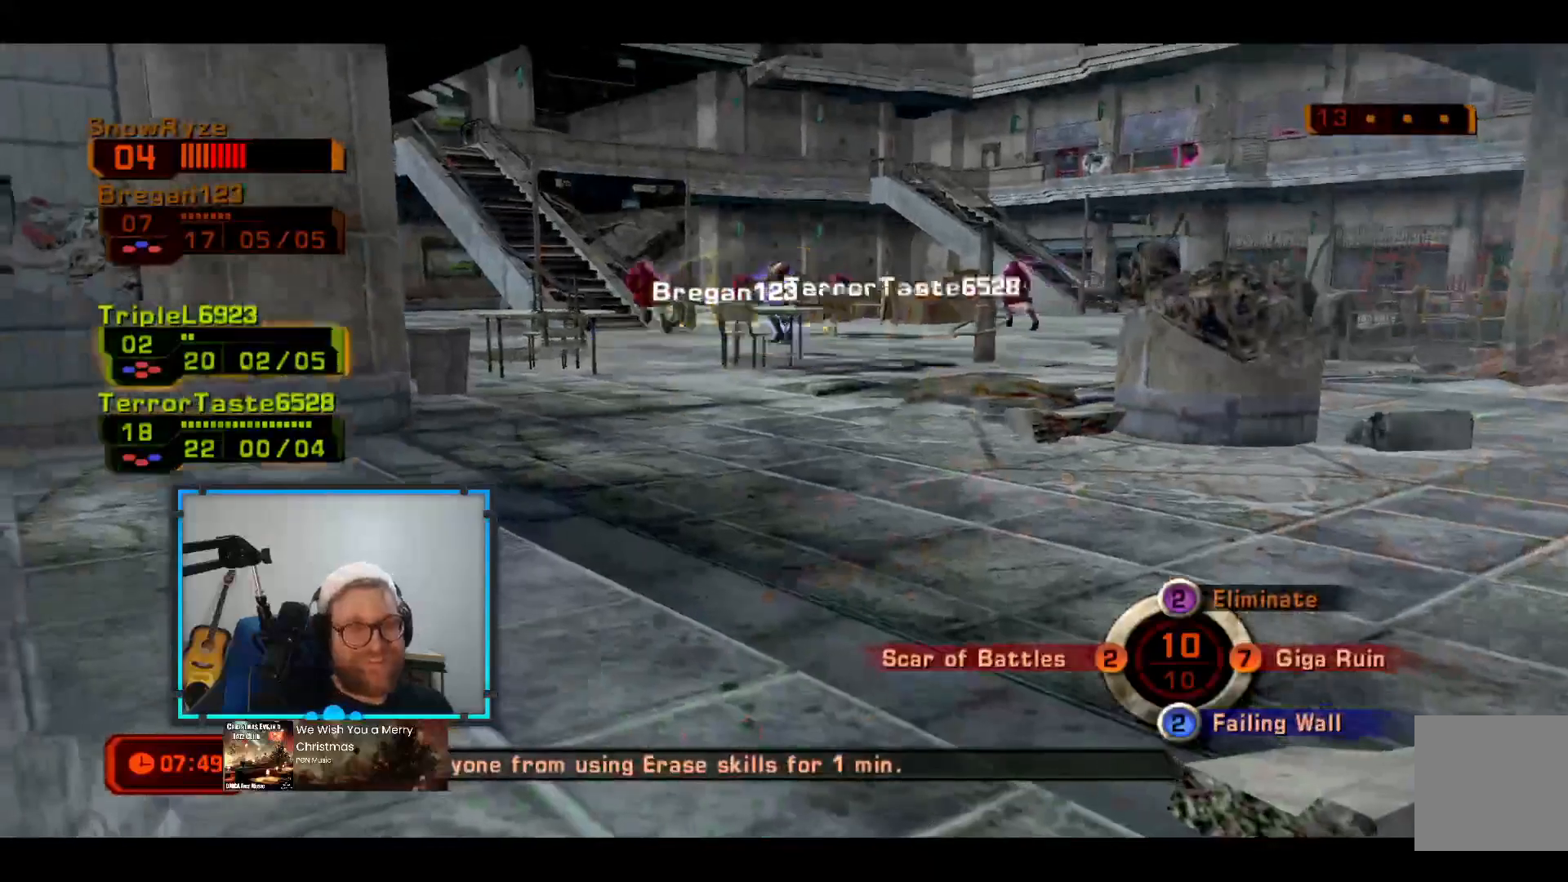
{"dt_ms": 485, "buttons": [], "left_stick": "center", "right_stick": "center", "events": [[194, "L2", "up"]]}
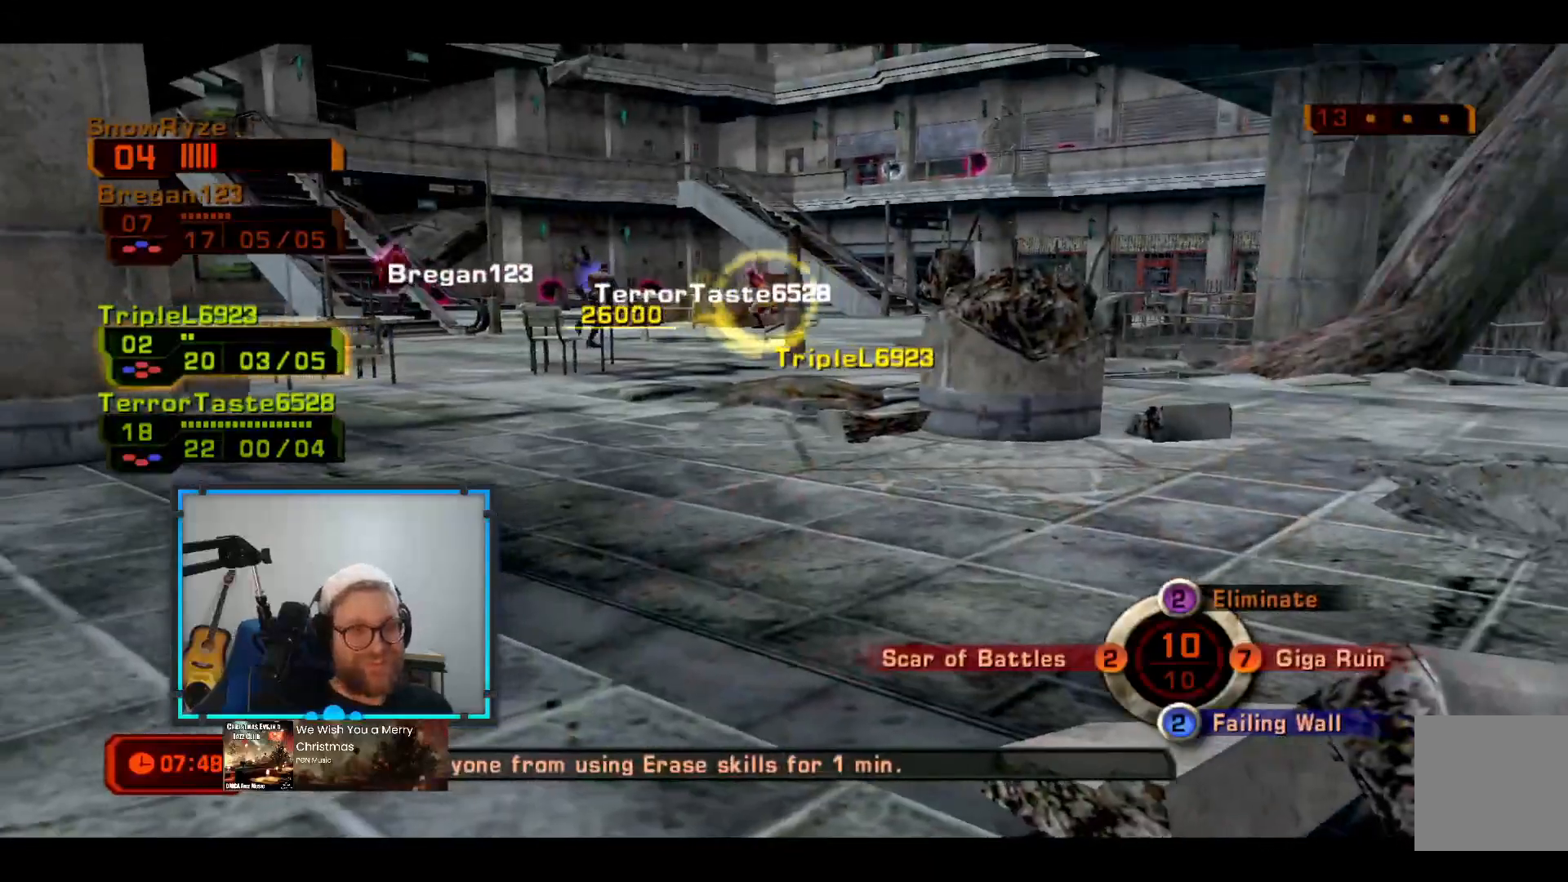
{"dt_ms": 485, "buttons": [], "left_stick": "center", "right_stick": "center", "events": [[145, "L2", "down"], [339, "L2", "up"]]}
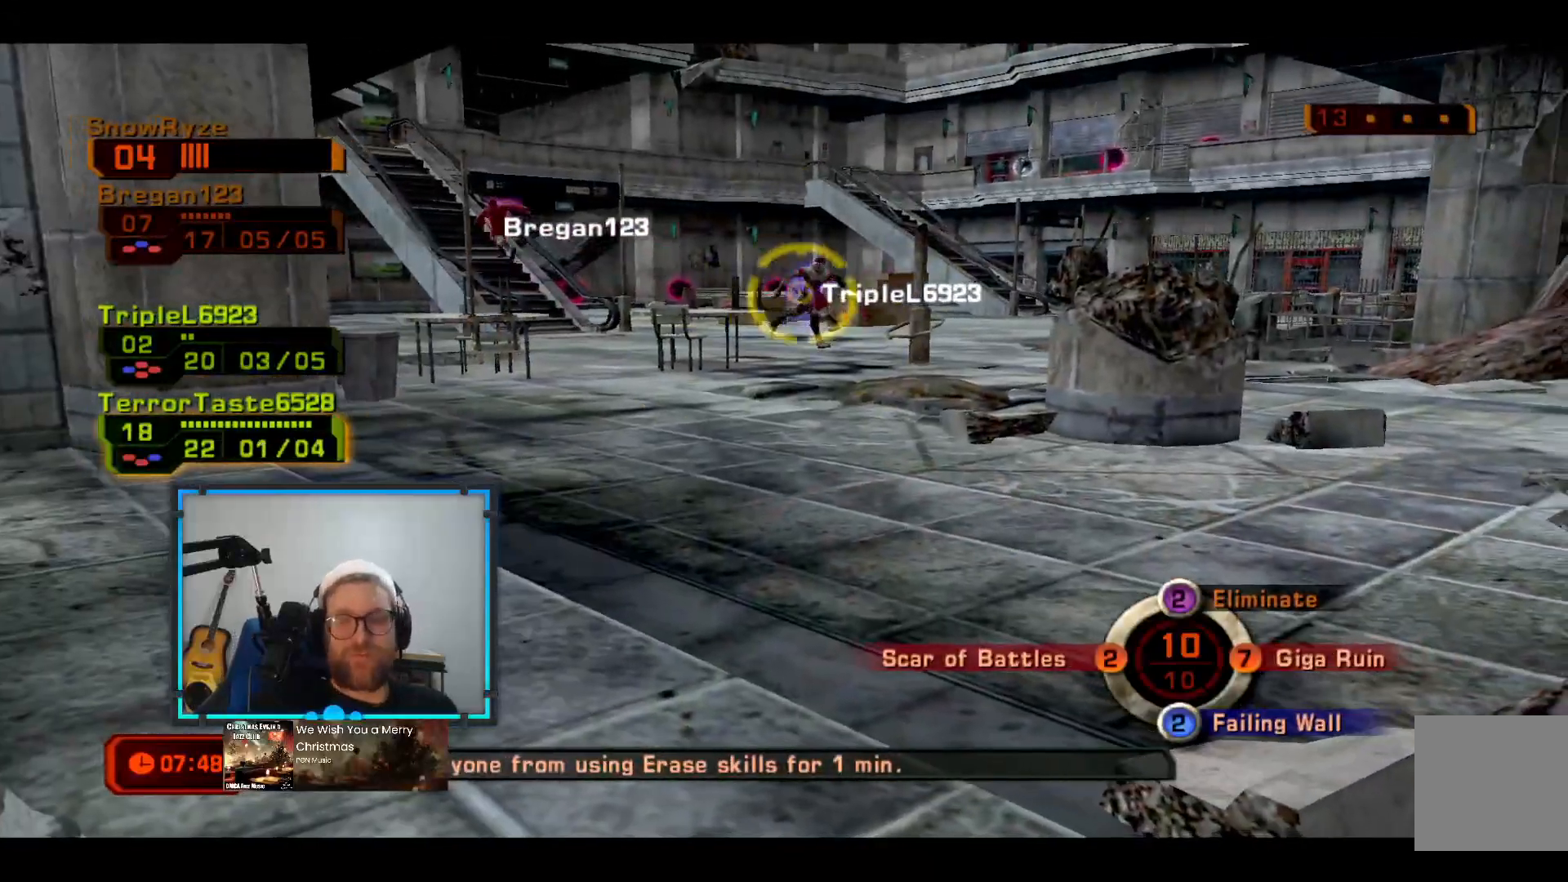
{"dt_ms": 533, "buttons": [], "left_stick": "center", "right_stick": "center", "events": [[193, "L2", "down"], [387, "L2", "up"]]}
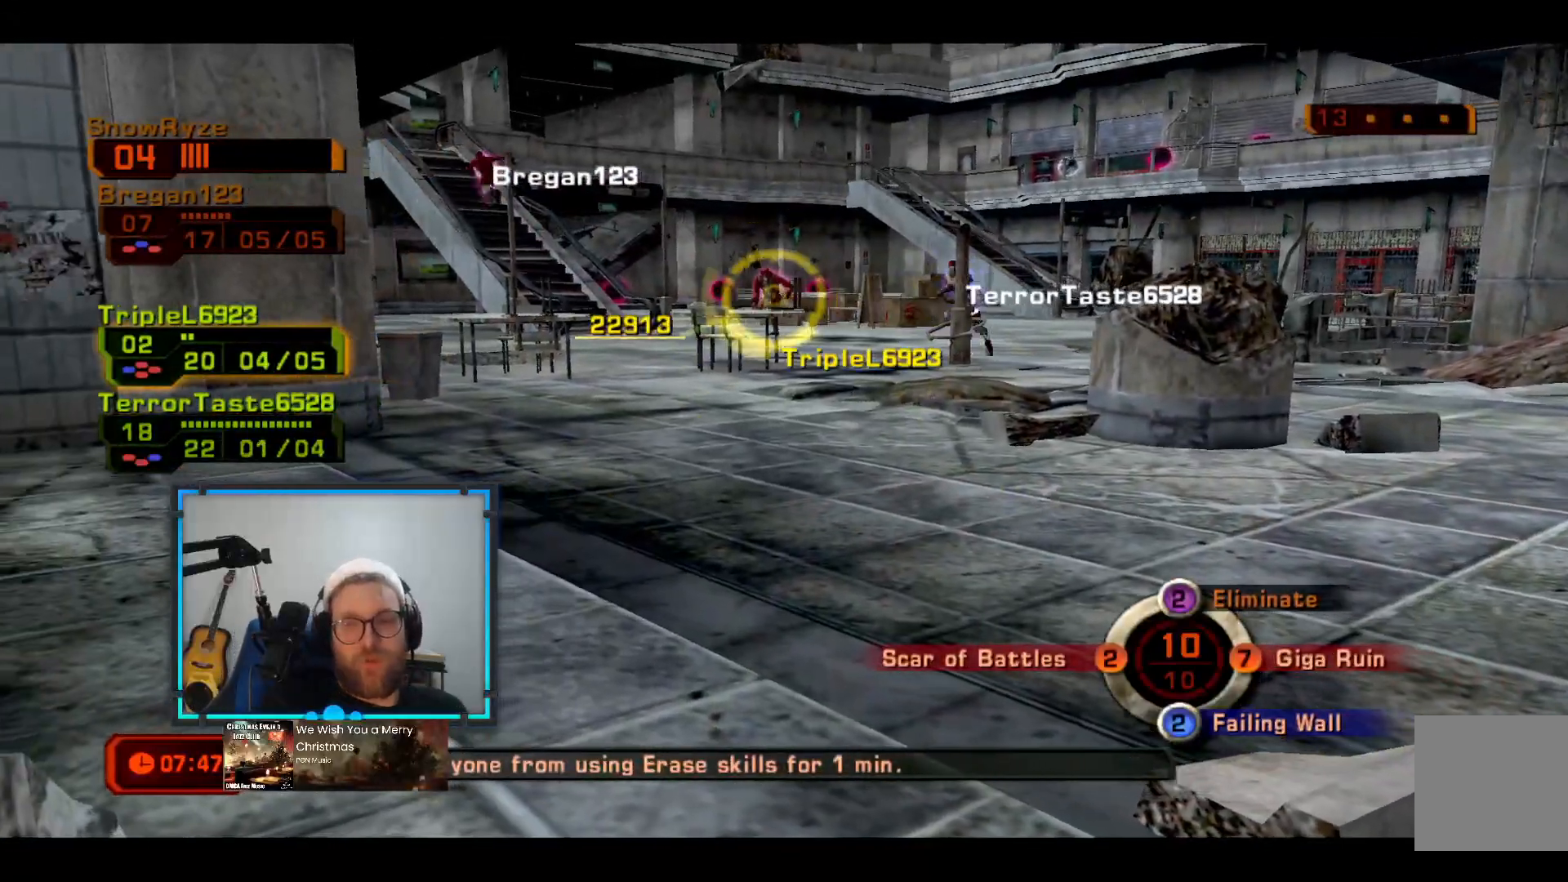
{"dt_ms": 485, "buttons": ["R1"], "left_stick": "up-right", "right_stick": "center", "events": [[145, "L2", "down"], [388, "L2", "up"], [436, "R1", "down"], [485, "left_stick", "up-right"]]}
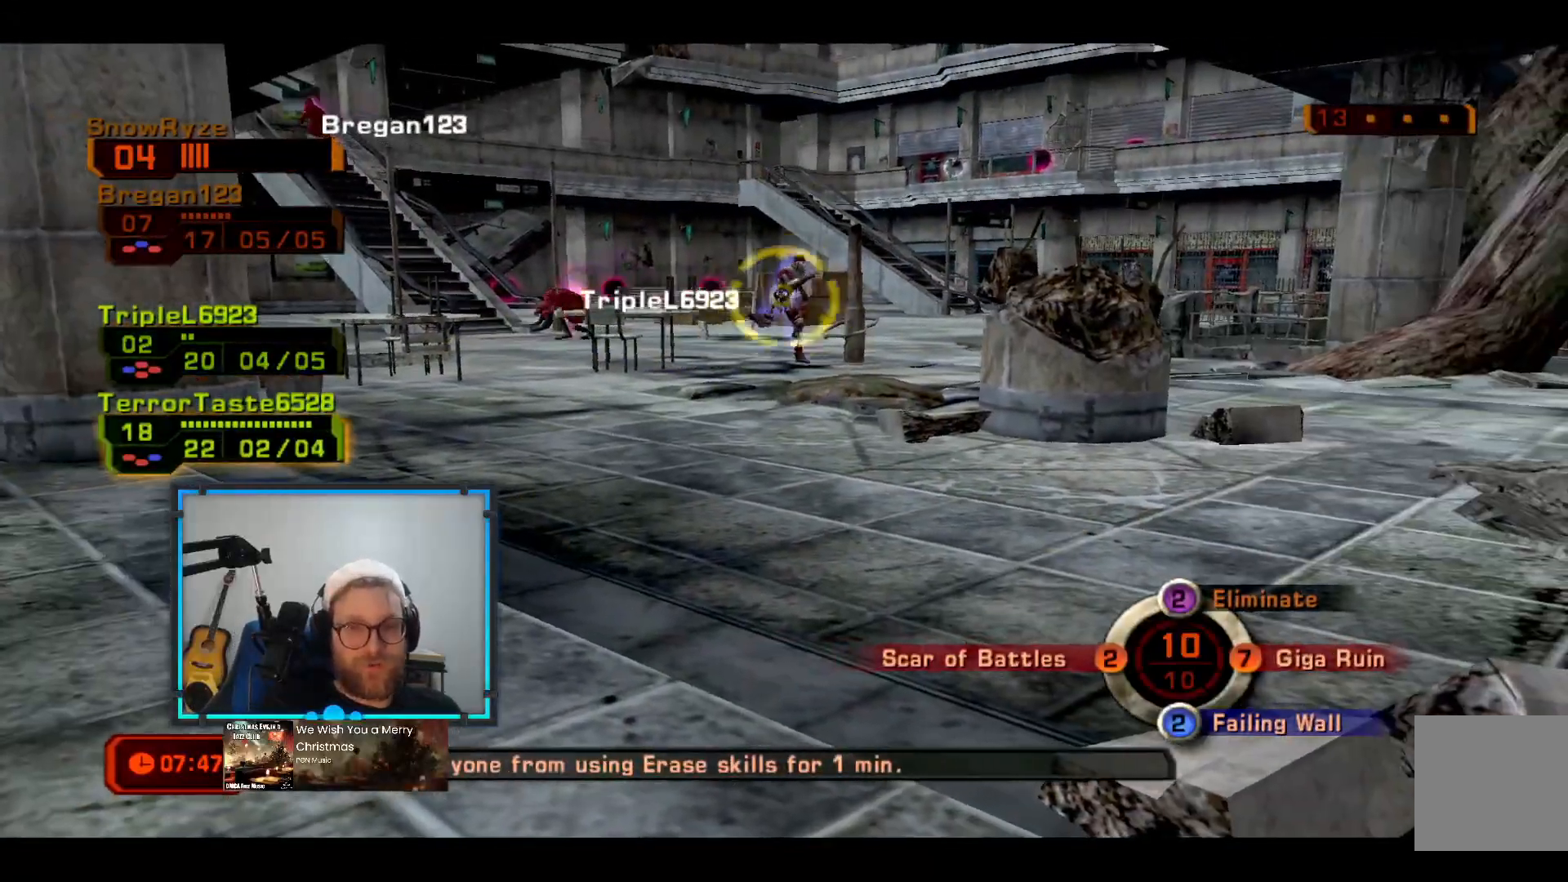
{"dt_ms": 484, "buttons": ["L2"], "left_stick": "up-right", "right_stick": "center", "events": [[48, "L2", "down"], [48, "R1", "up"], [193, "L2", "up"], [484, "L2", "down"]]}
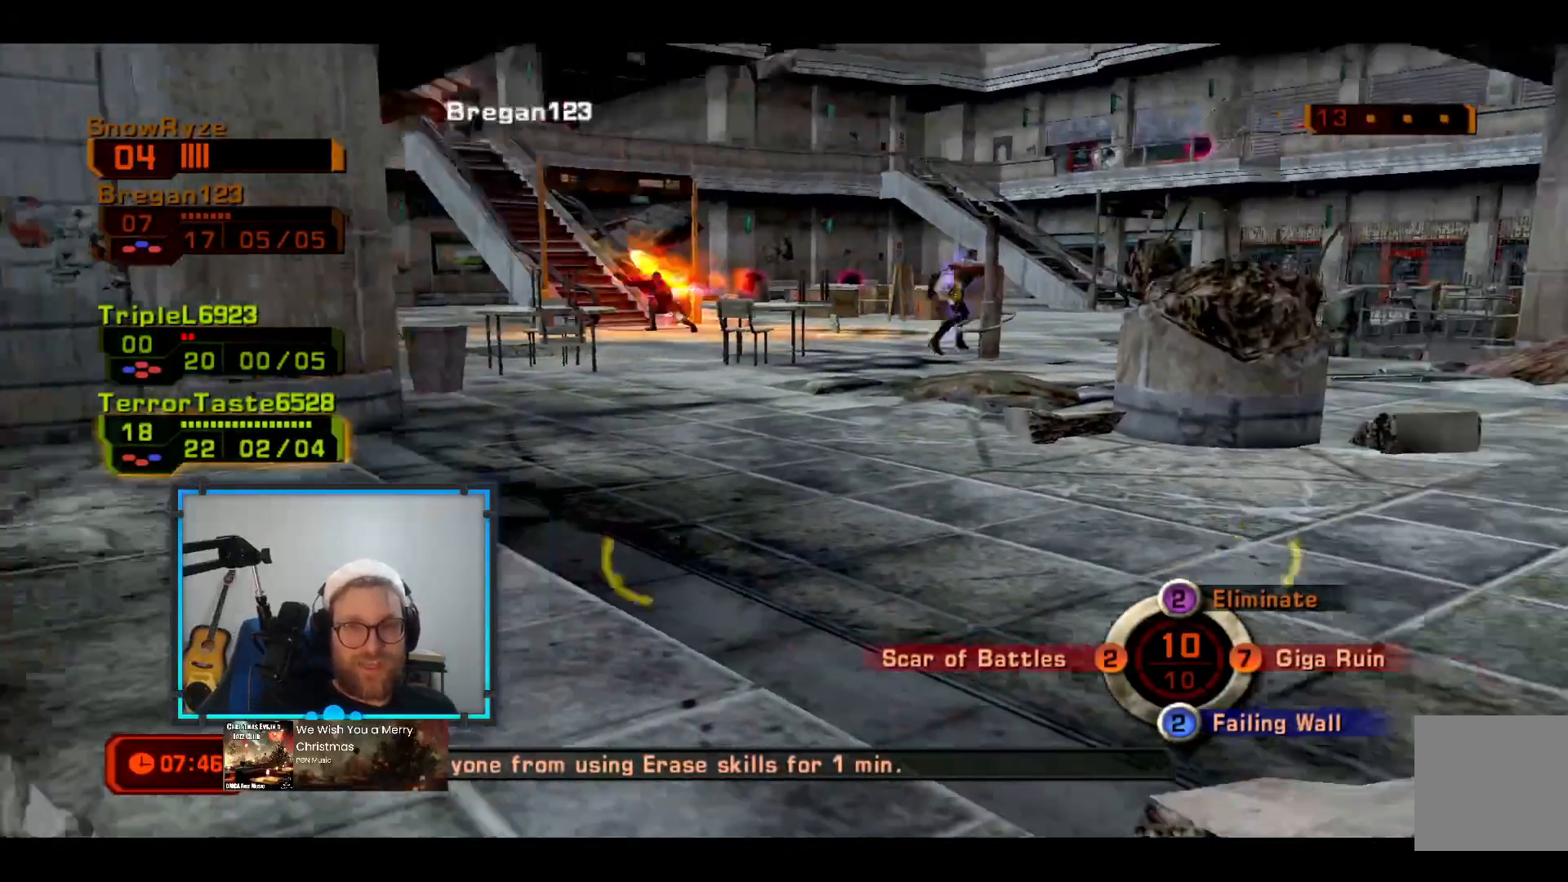
{"dt_ms": 534, "buttons": [], "left_stick": "up-right", "right_stick": "center", "events": [[146, "L2", "up"]]}
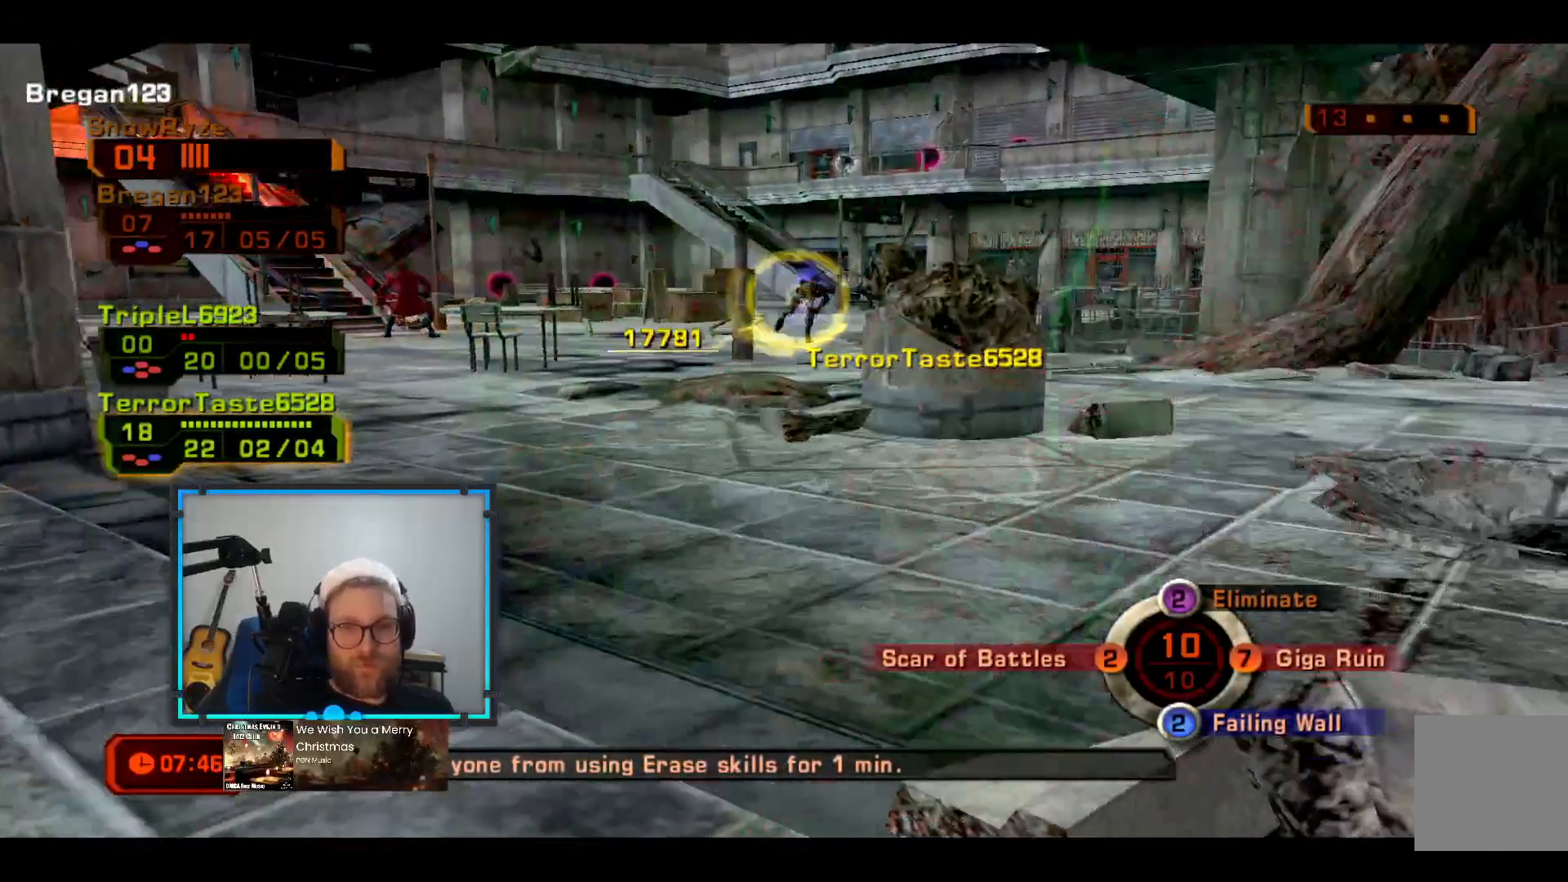
{"dt_ms": 484, "buttons": ["B"], "left_stick": "up-right", "right_stick": "center", "events": [[387, "B", "down"]]}
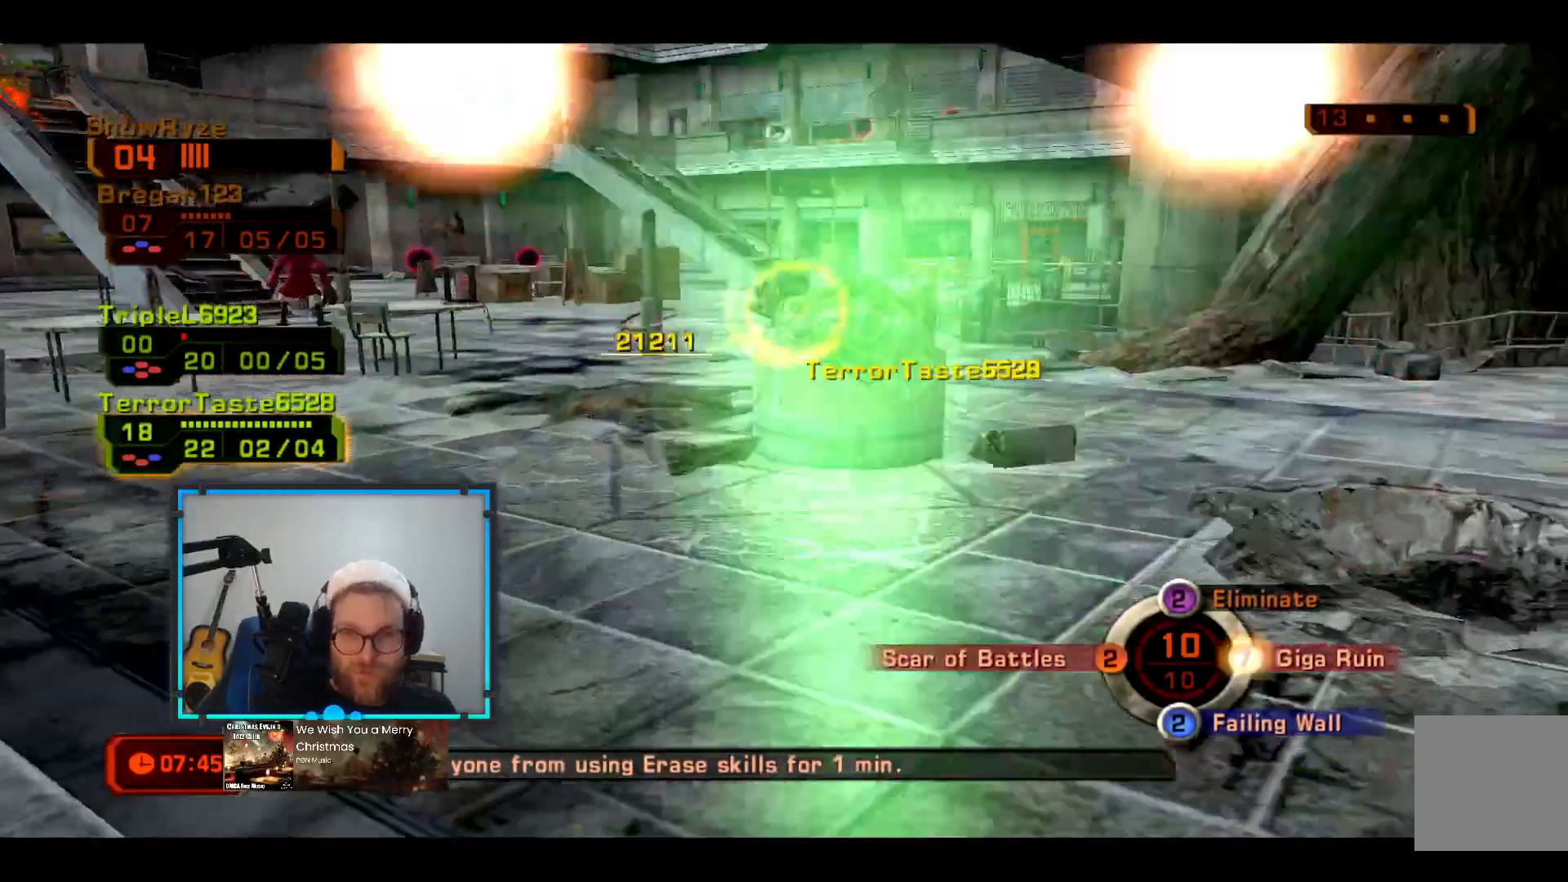
{"dt_ms": 485, "buttons": ["B"], "left_stick": "up-right", "right_stick": "center", "events": []}
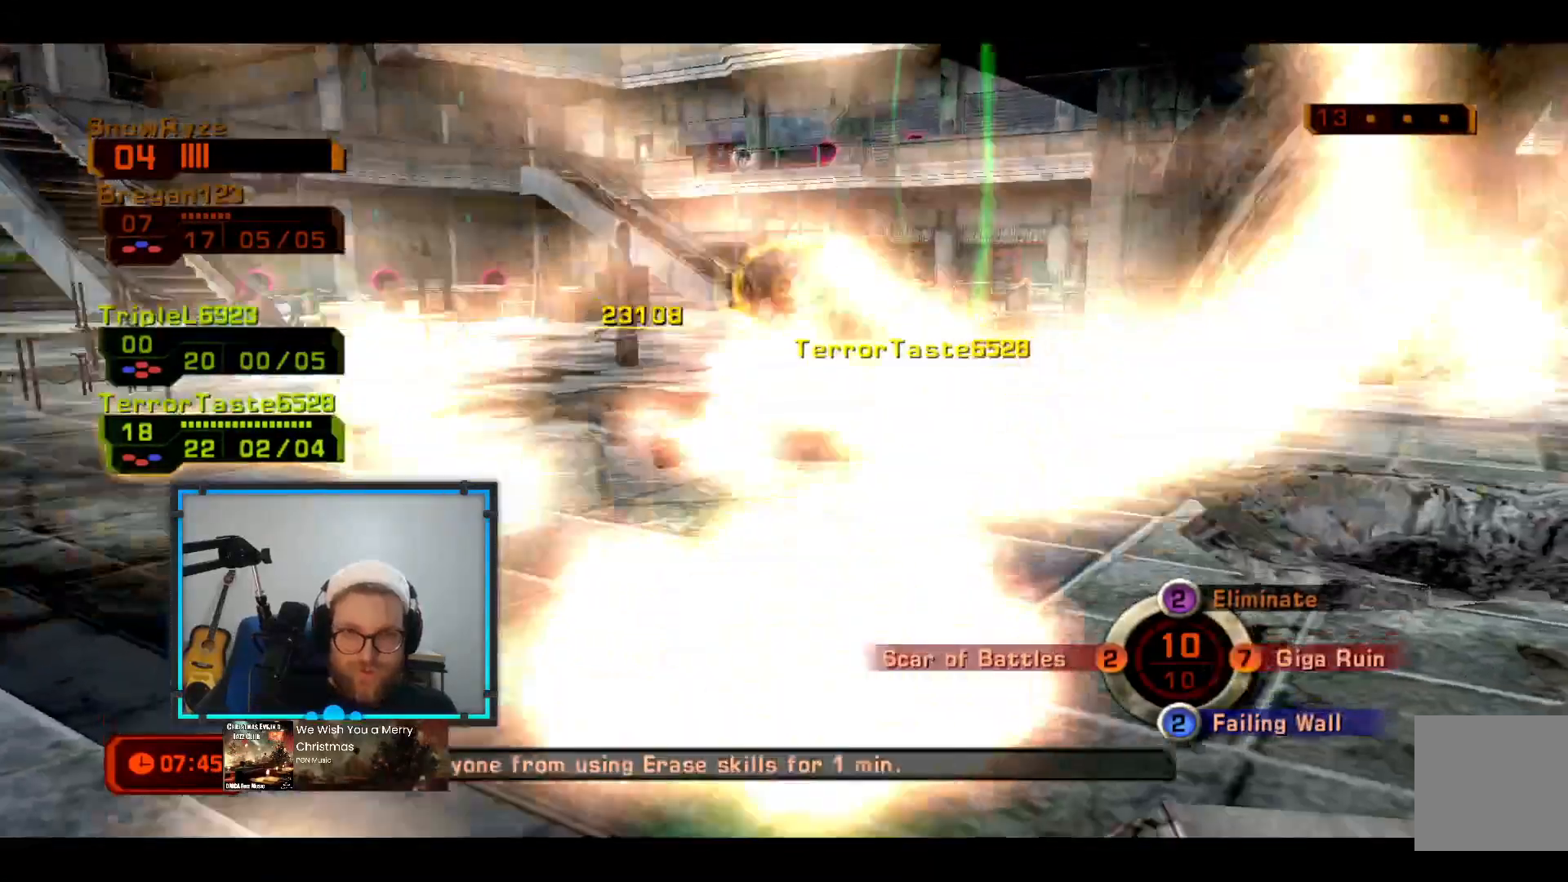
{"dt_ms": 533, "buttons": [], "left_stick": "center", "right_stick": "center", "events": [[388, "B", "up"], [388, "left_stick", "center"]]}
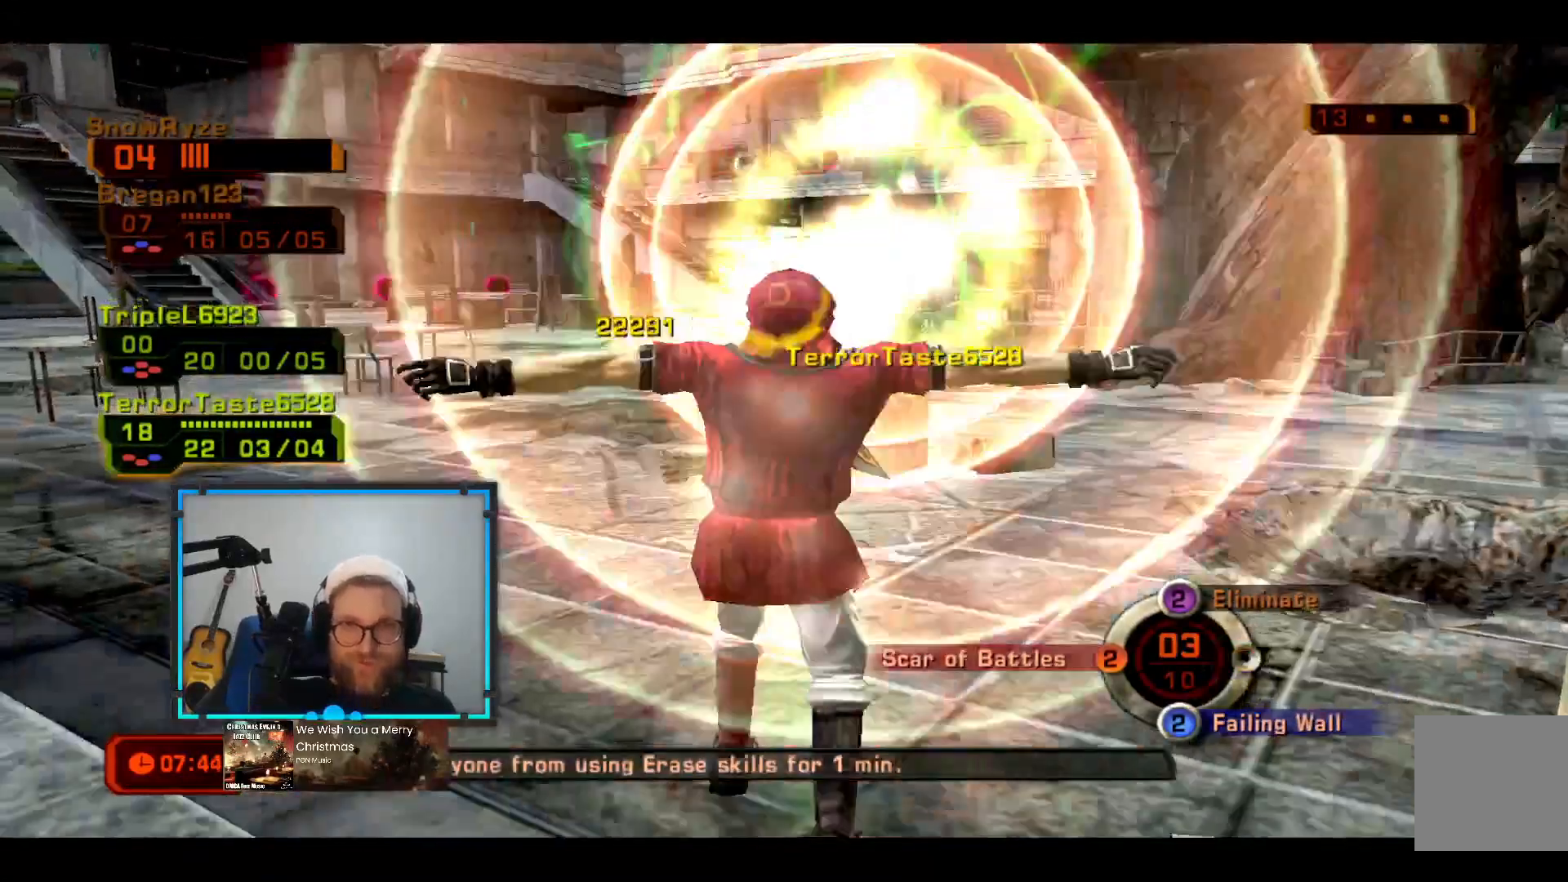
{"dt_ms": 485, "buttons": [], "left_stick": "up-right", "right_stick": "center", "events": [[194, "left_stick", "up-right"]]}
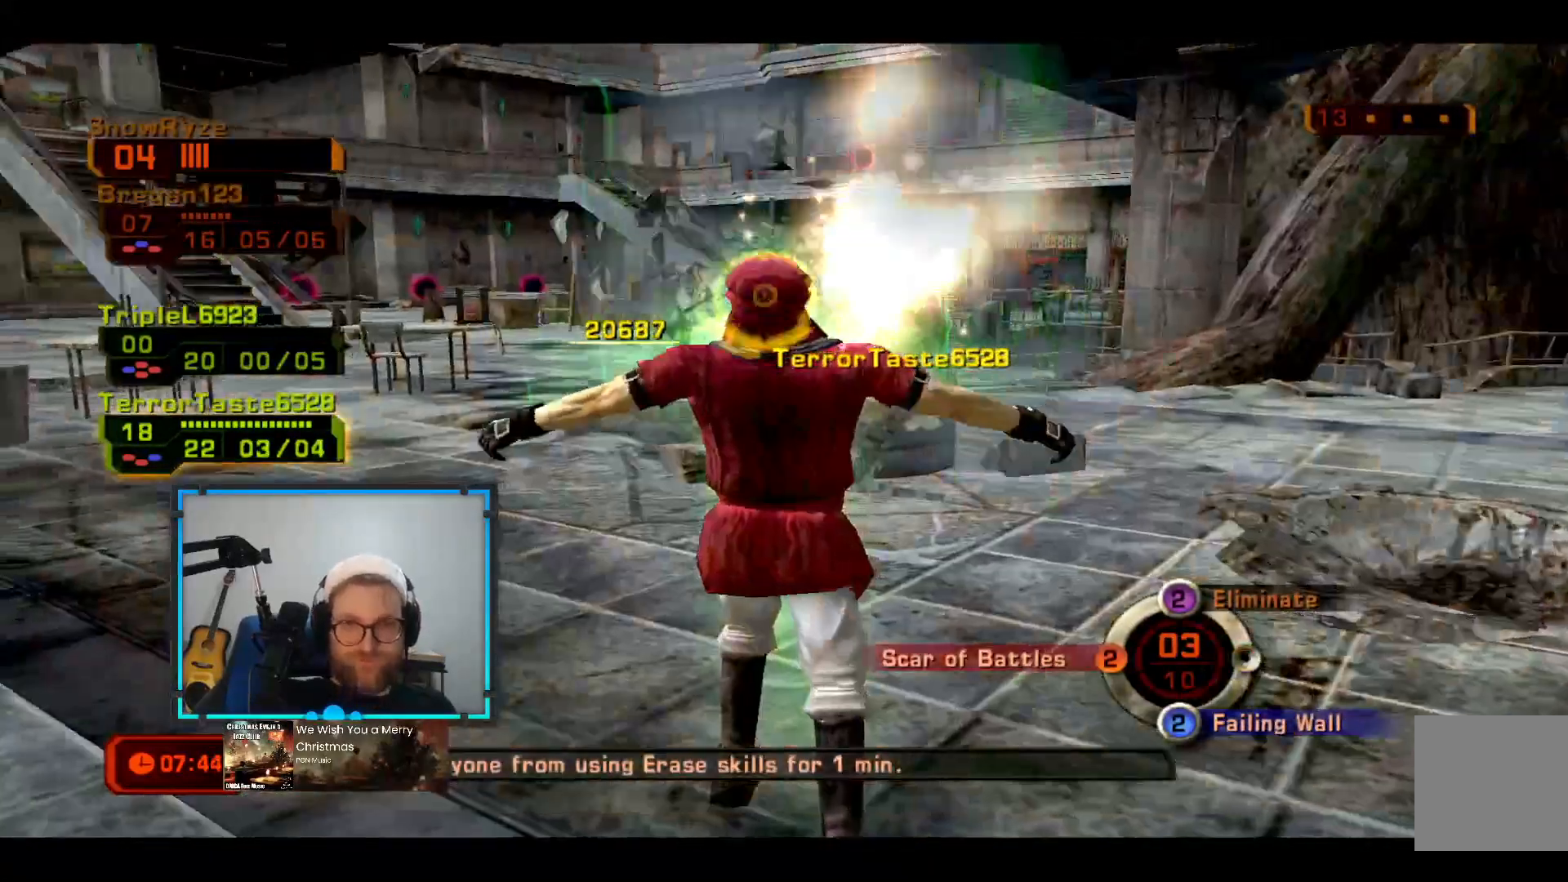
{"dt_ms": 485, "buttons": [], "left_stick": "up-right", "right_stick": "center", "events": []}
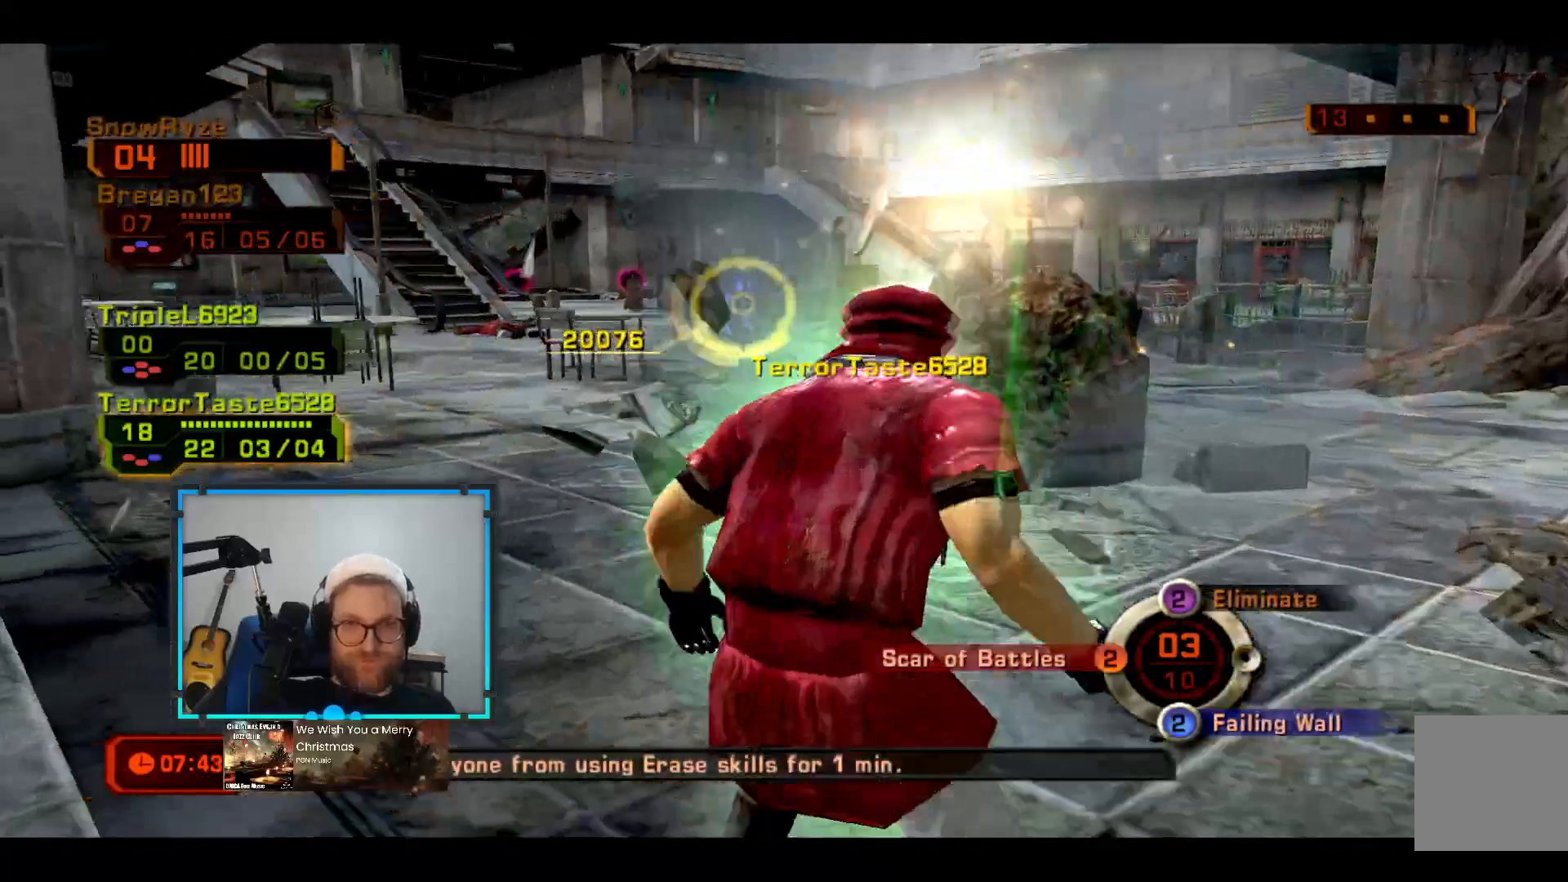
{"dt_ms": 533, "buttons": ["R1"], "left_stick": "right", "right_stick": "center", "events": [[97, "left_stick", "right"], [533, "R1", "down"]]}
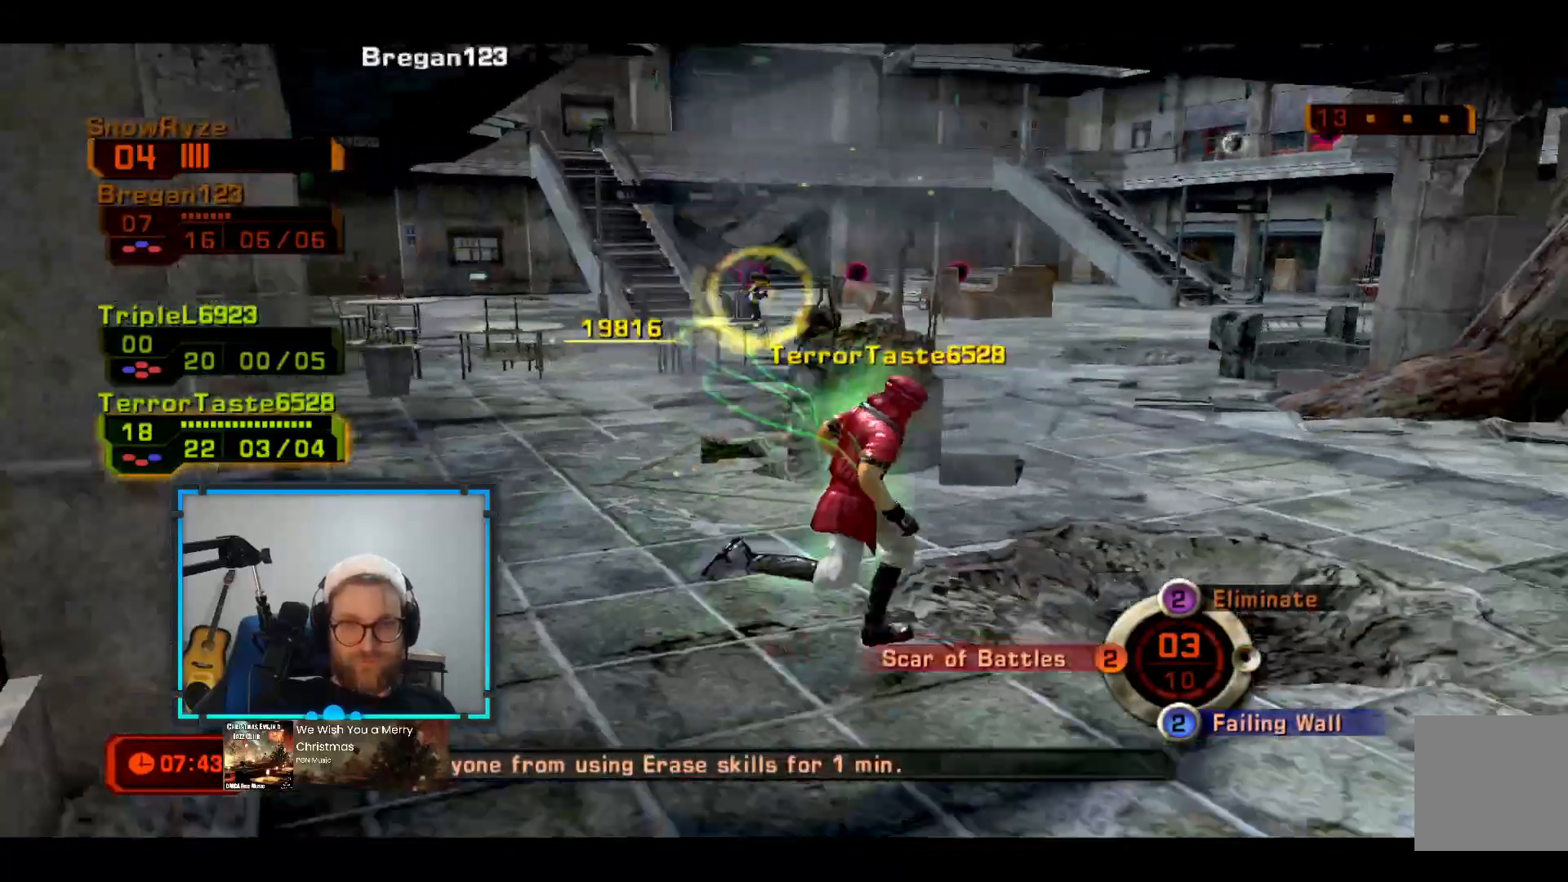
{"dt_ms": 485, "buttons": [], "left_stick": "right", "right_stick": "center", "events": [[97, "R1", "up"]]}
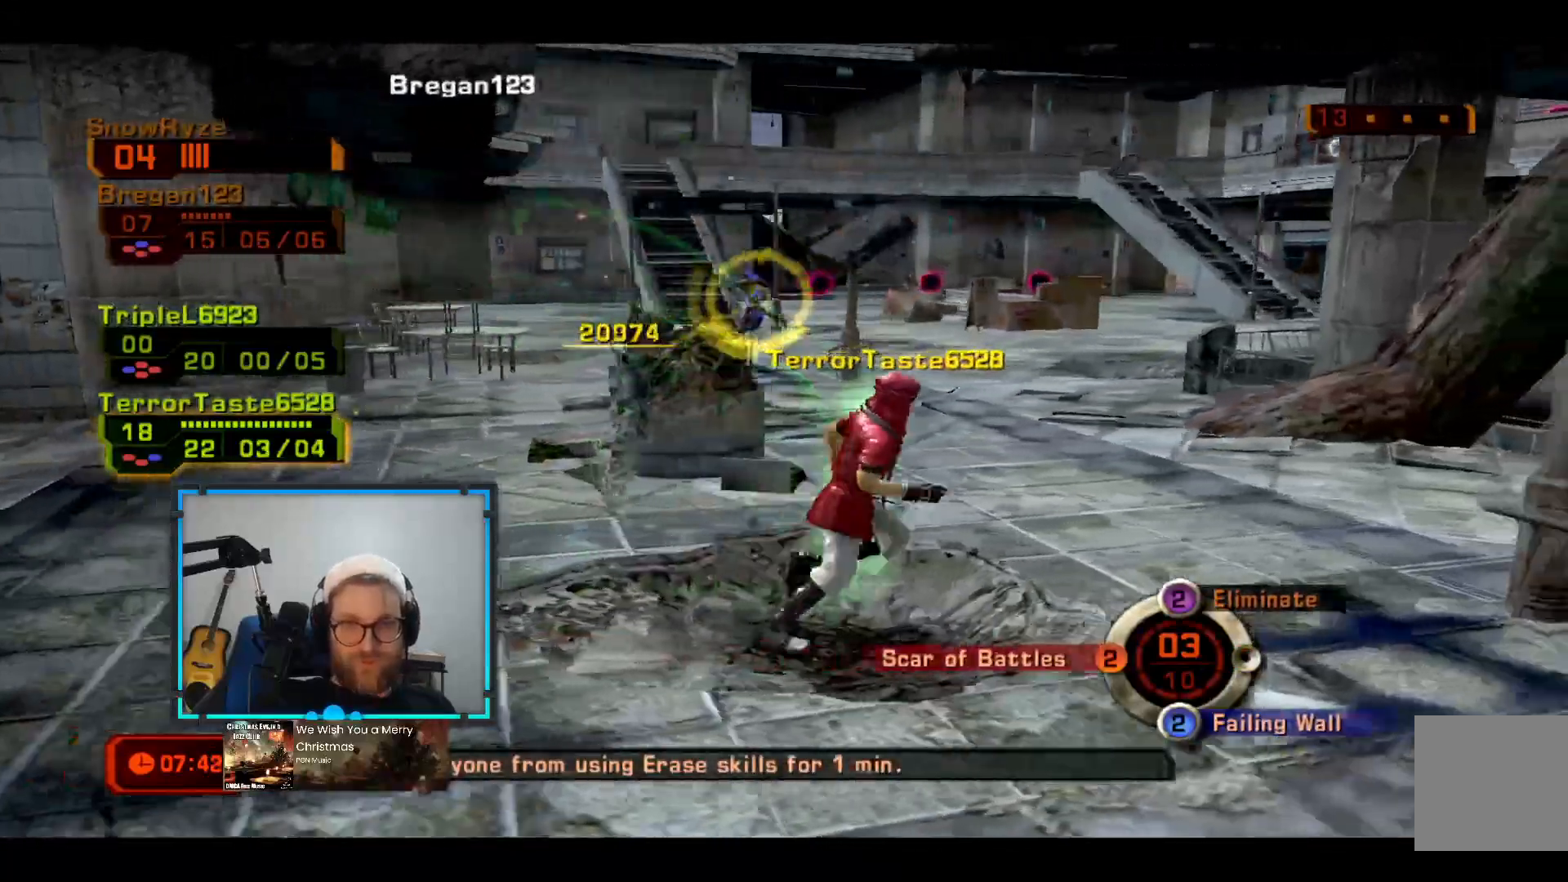
{"dt_ms": 485, "buttons": [], "left_stick": "up-right", "right_stick": "center", "events": [[97, "left_stick", "up-right"]]}